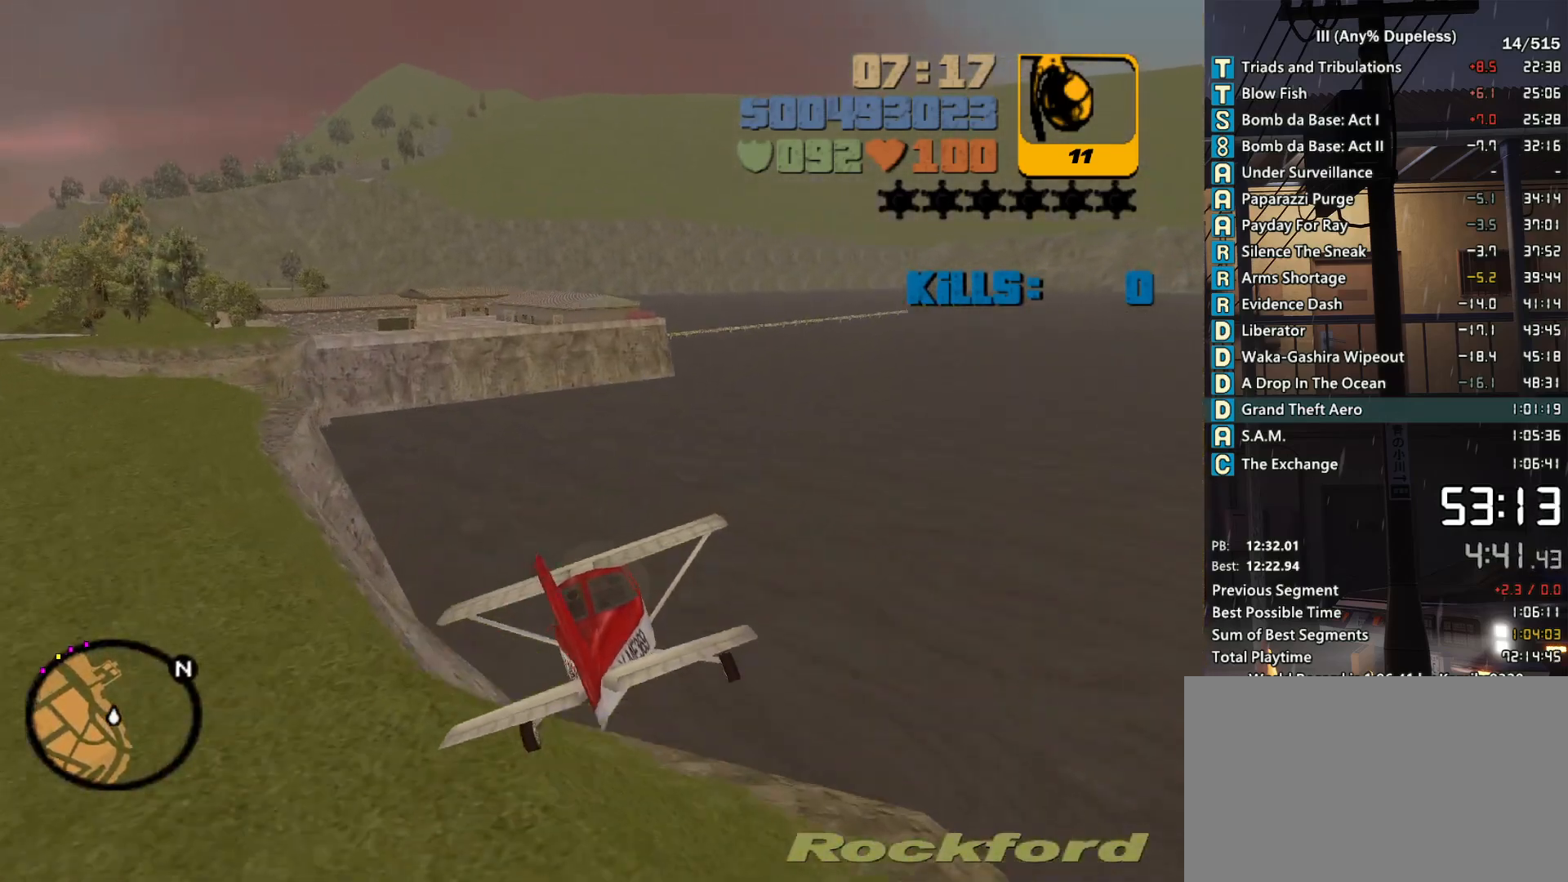
Gameplay with keyboard and mouse; each line is a JSON object with the keys and mouse buttons held at the frame after it. "events" lists presses ("down") and releases ("up") of "a", "alt", "c", "caps_lock", "ctrl", "d", "down", "e", "escape", "f", "f1", "f2", "f3", "left", "num4", "num6", "q", "r", "right", "s", "shift", "space", "tab", "tilde", "up", "w", "x", "z", "mouse_left", "mouse_middle", "mouse_right", "mouse_mb4", "mouse_mb5", "mouse_wheel_up" and "mouse_wheel_down" between this image and that frame as [ms after this image, input, new state], when the widget could be followed in between. "mouse_left", "mouse_middle", "mouse_right", "mouse_mb4", "mouse_mb5", "mouse_wheel_up", "mouse_wheel_down" = the "left", "middle", "right", "mb4", "mb5", "wheel_up", "wheel_down" buttons of the "mouse" list. No other keys are recorded. Not read: mouse_move.
{"keys": [], "mouse": [], "events": [[33, "down", "up"], [133, "a", "down"], [183, "a", "up"]]}
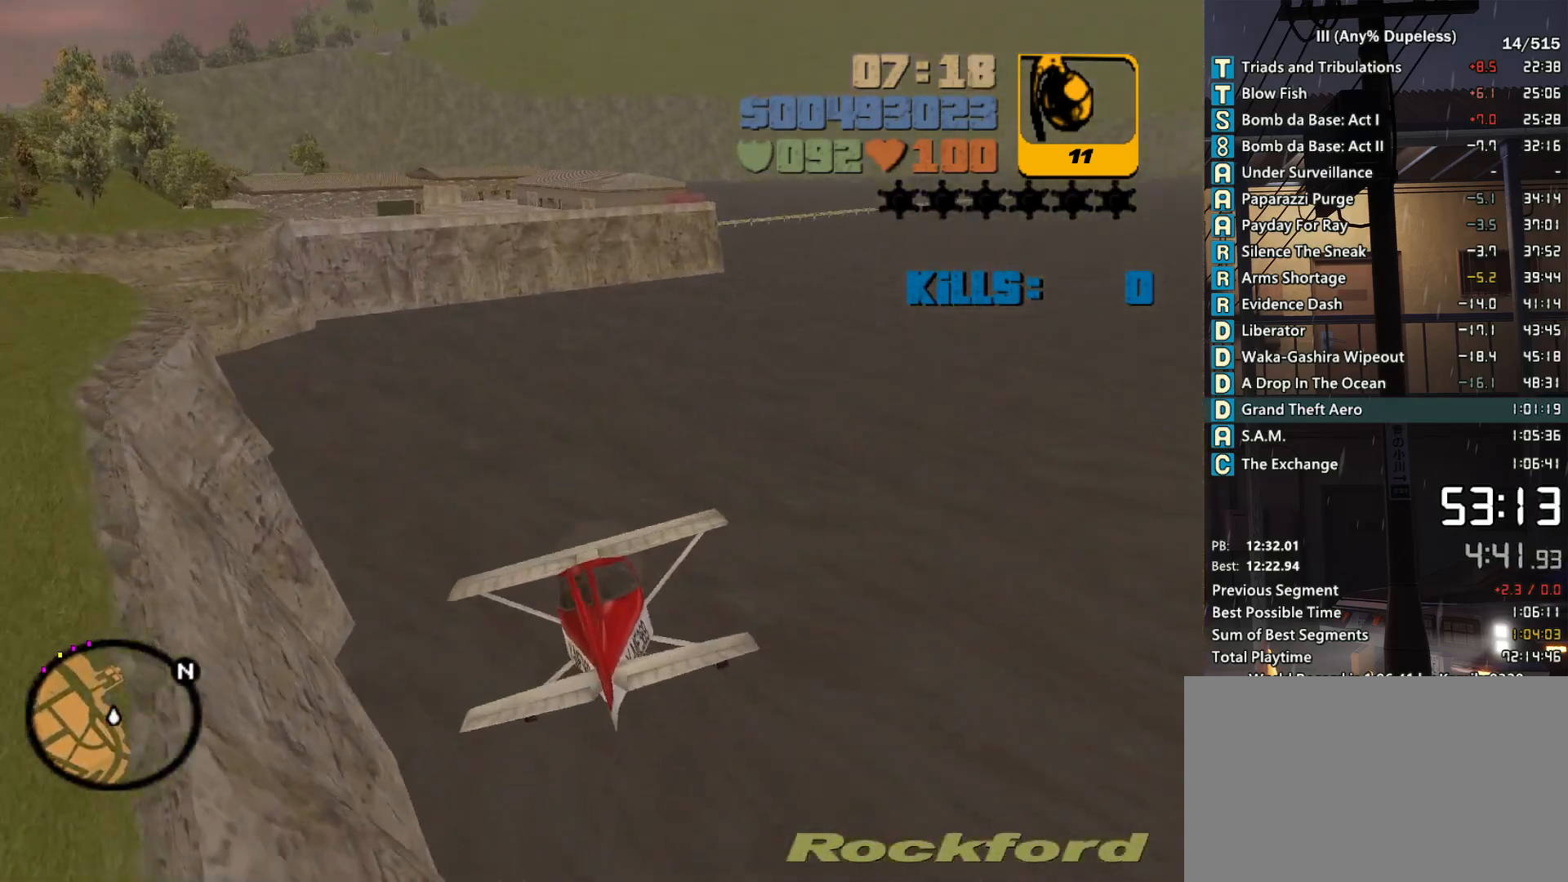
{"keys": ["down"], "mouse": [], "events": [[16, "a", "down"], [16, "down", "down"], [50, "a", "up"], [50, "down", "up"], [333, "d", "down"], [433, "d", "up"], [483, "down", "down"]]}
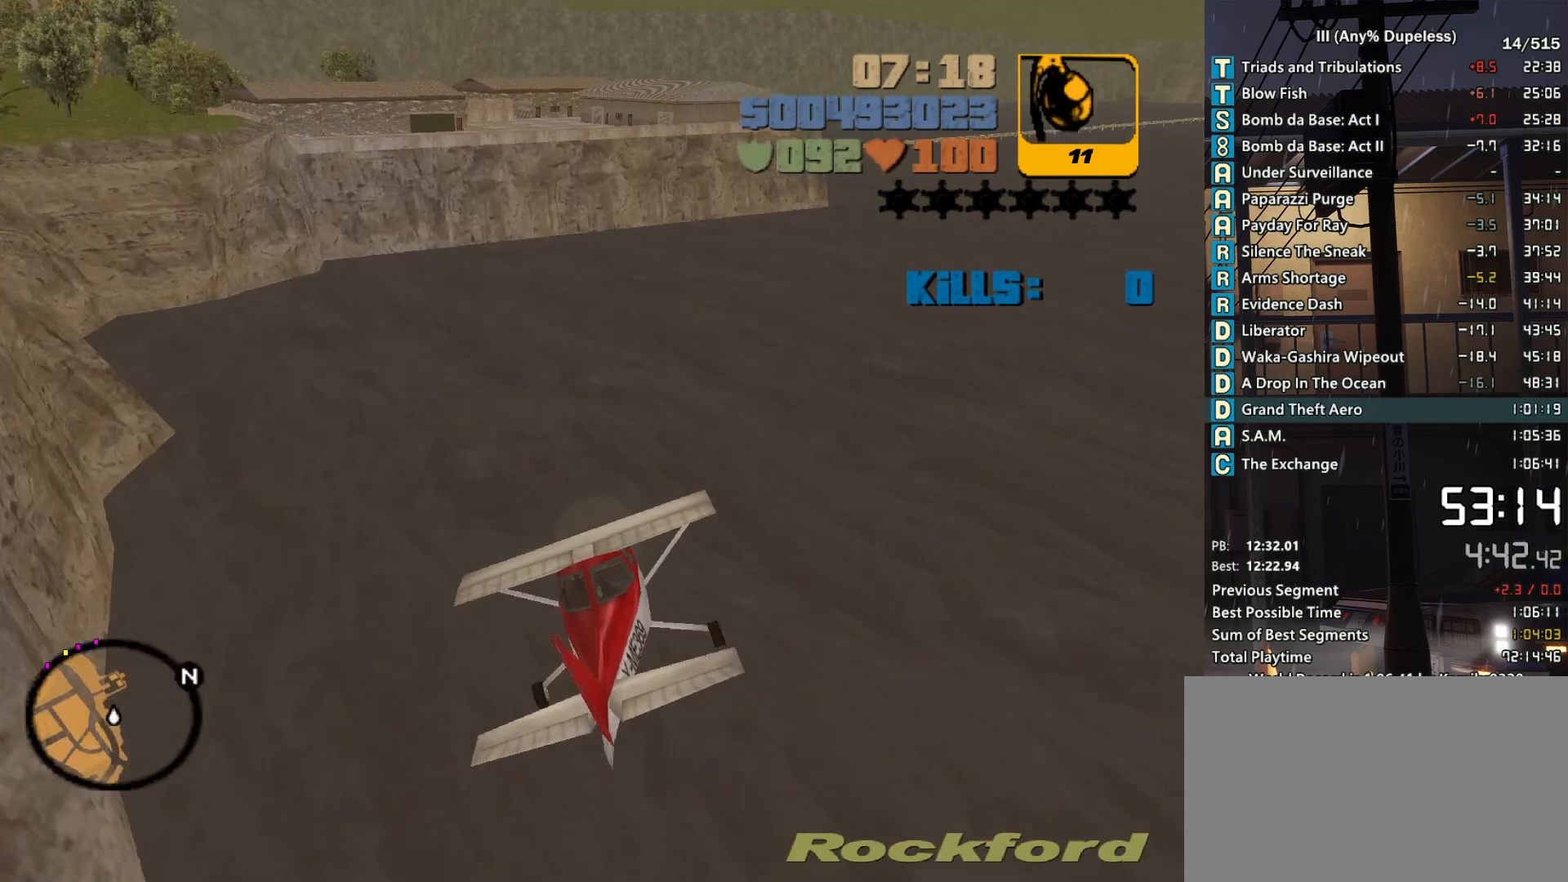
{"keys": ["d"], "mouse": [], "events": [[16, "down", "up"], [116, "d", "down"], [216, "d", "up"], [500, "d", "down"]]}
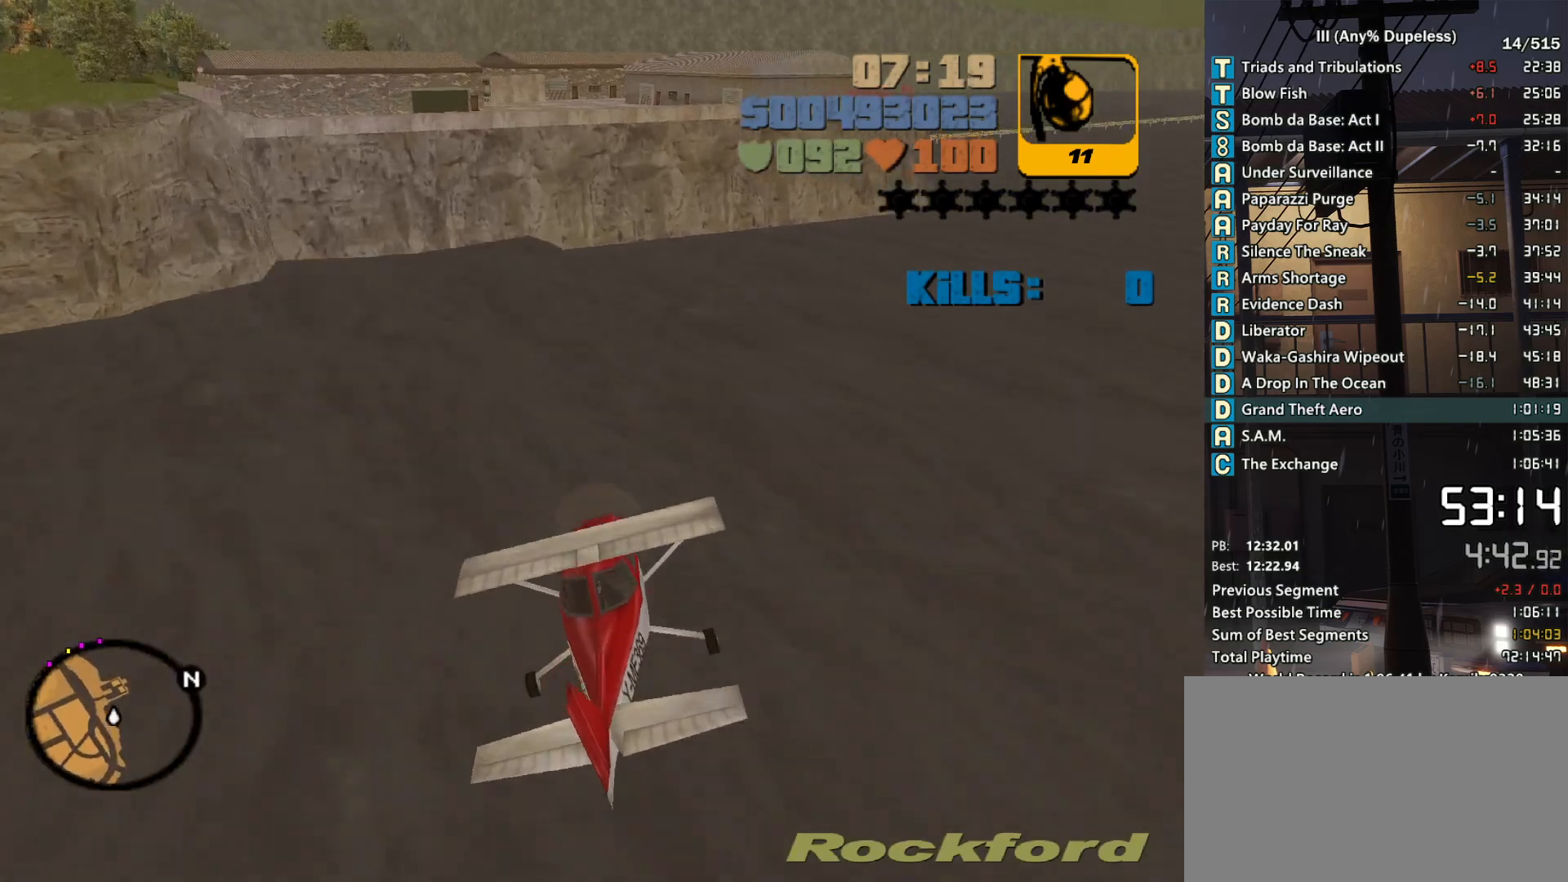
{"keys": ["d"], "mouse": [], "events": [[33, "d", "up"], [366, "a", "down"], [416, "a", "up"], [500, "d", "down"]]}
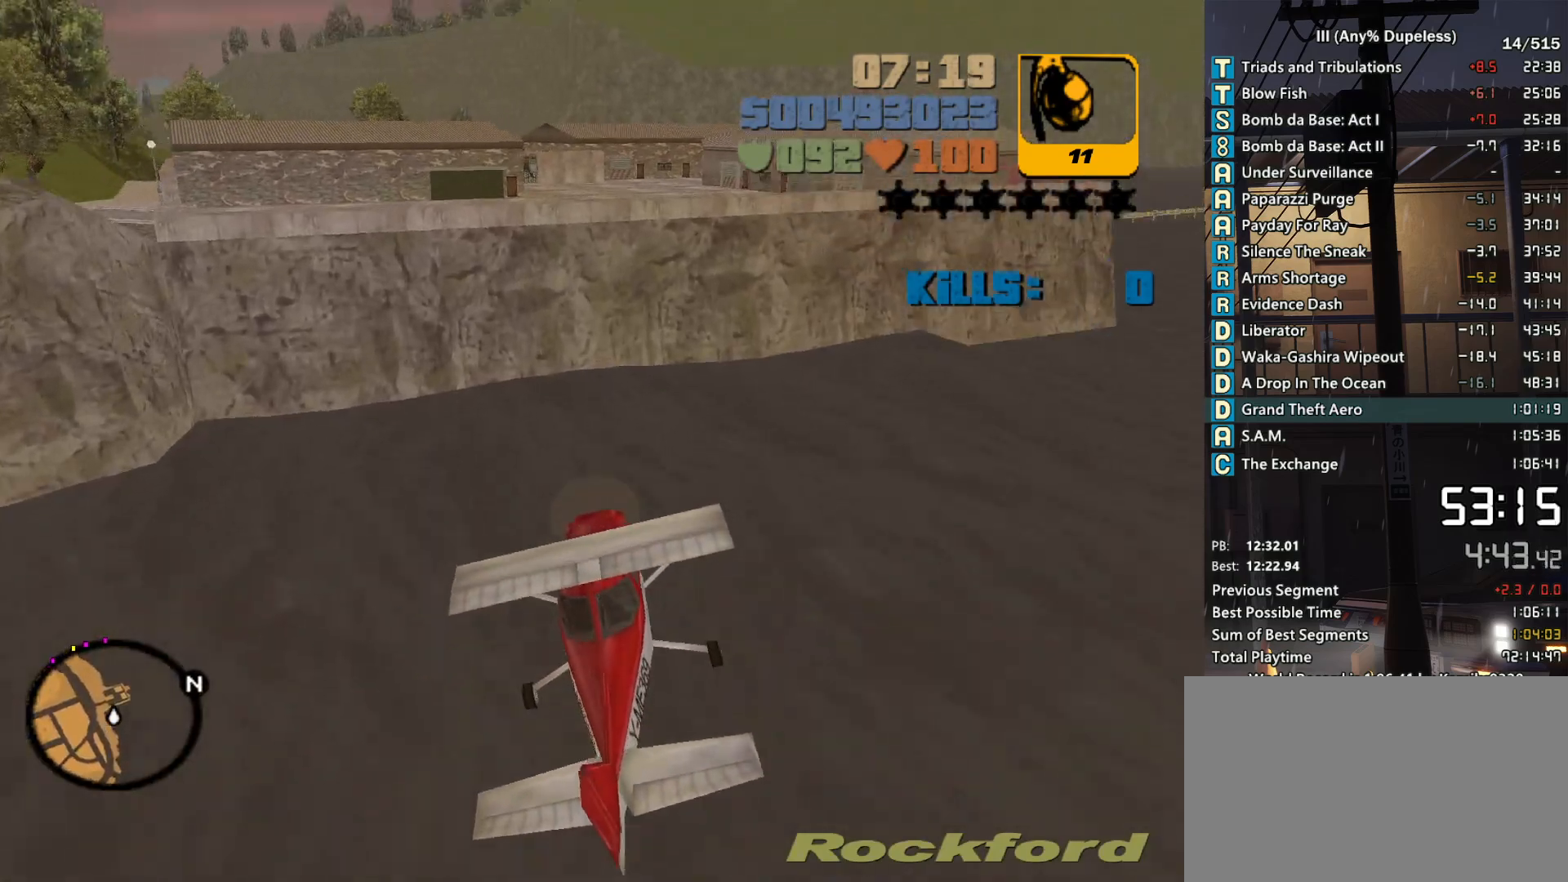
{"keys": [], "mouse": [], "events": [[100, "d", "up"], [283, "down", "down"], [383, "down", "up"]]}
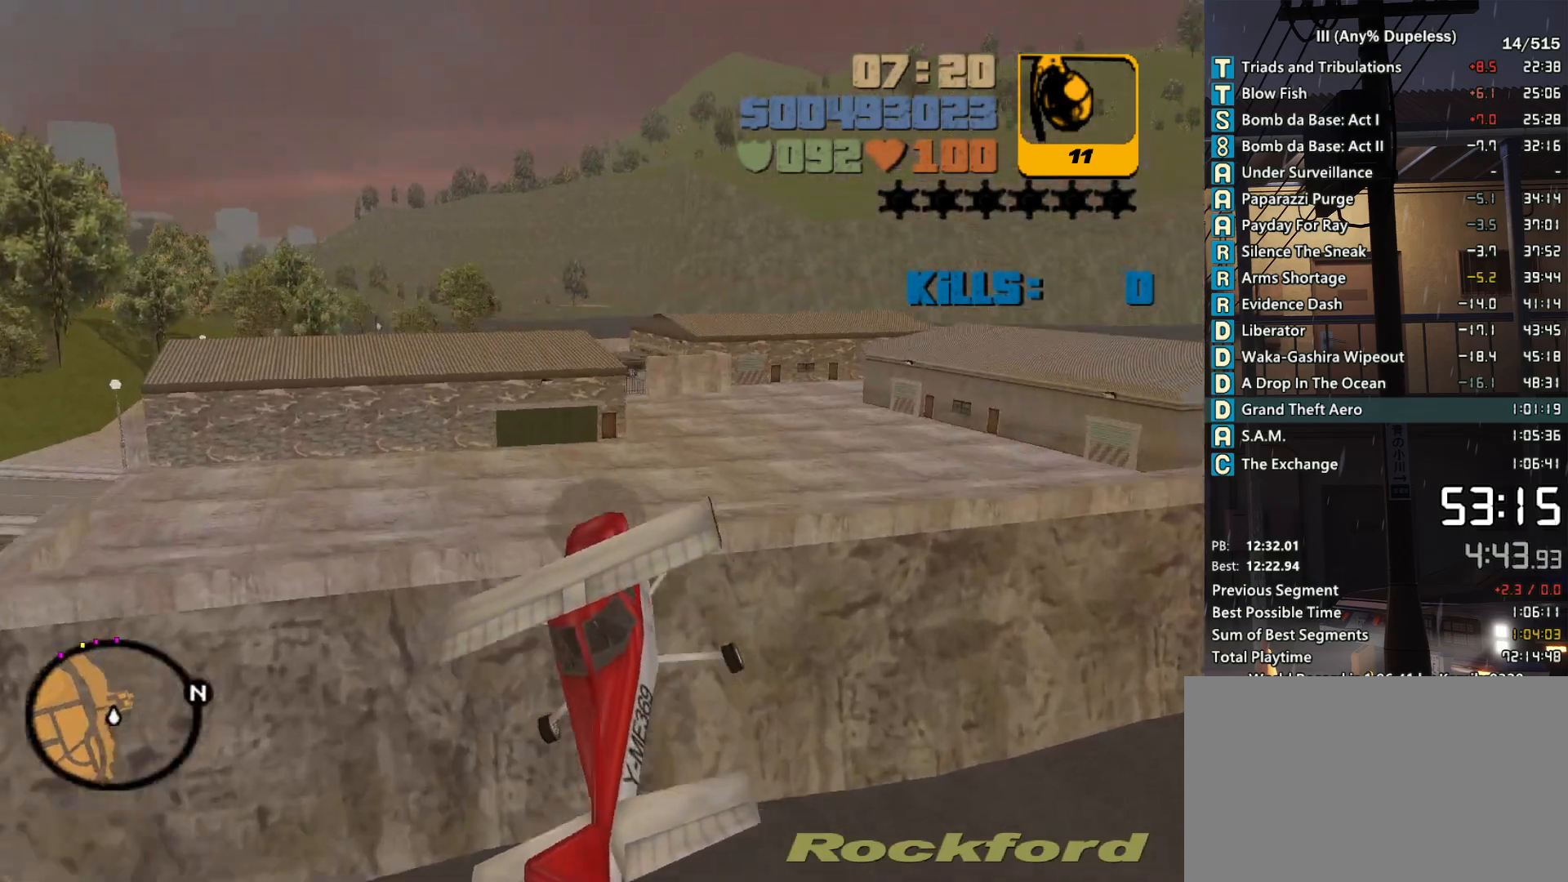
{"keys": ["down"], "mouse": [], "events": [[16, "a", "down"], [66, "down", "down"], [116, "a", "up"], [166, "down", "up"], [250, "down", "down"], [350, "down", "up"], [400, "a", "down"], [450, "a", "up"], [450, "down", "down"]]}
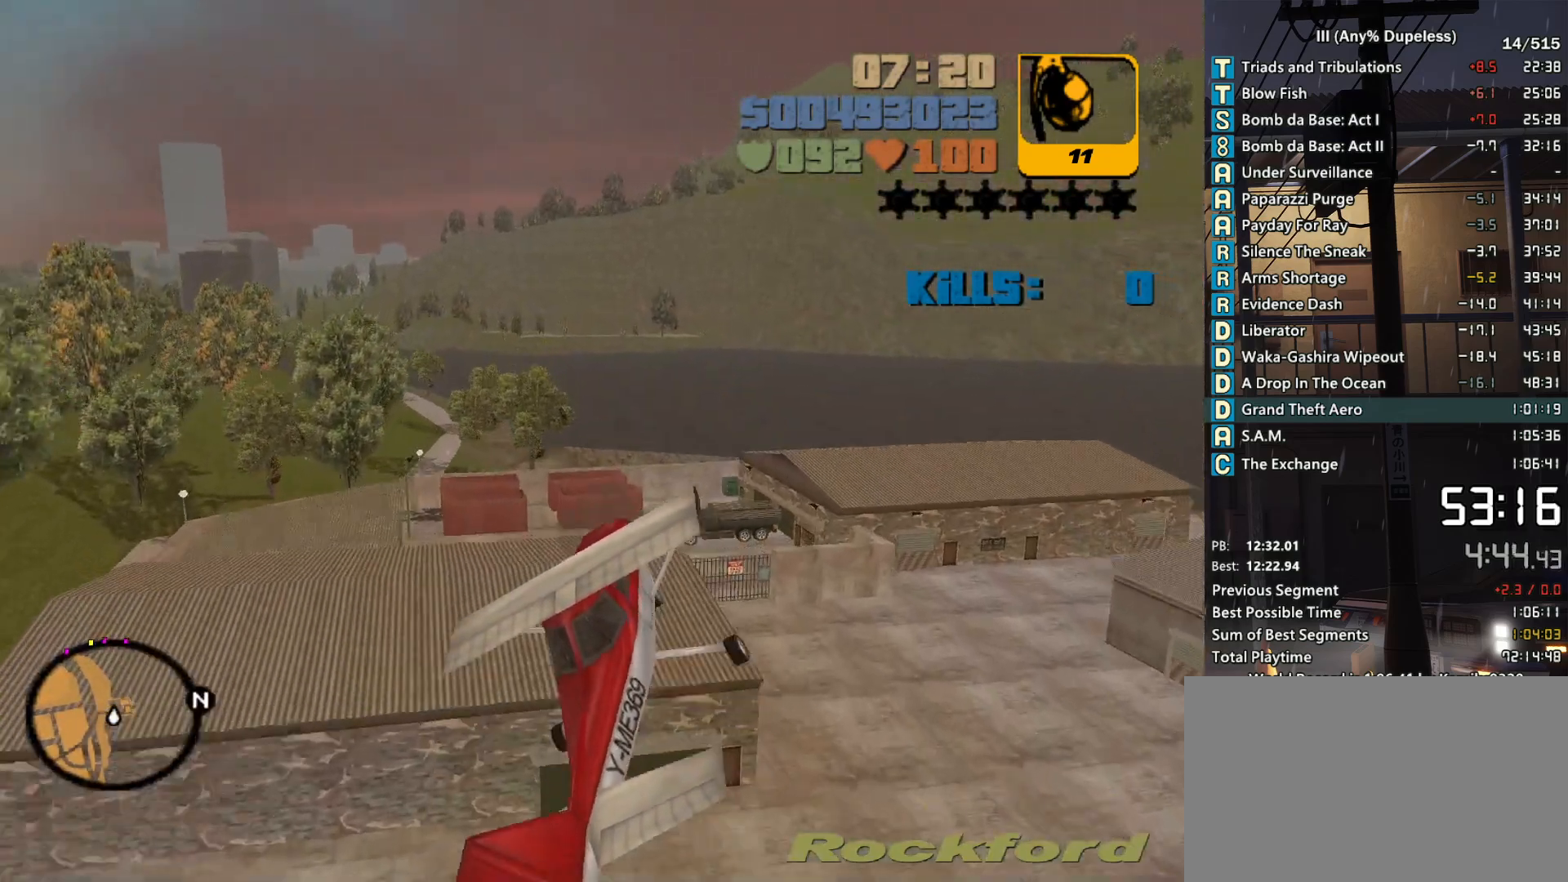
{"keys": [], "mouse": [], "events": [[33, "down", "up"], [133, "down", "down"], [183, "a", "down"], [233, "down", "up"], [266, "a", "up"], [366, "down", "down"], [416, "a", "down"], [416, "down", "up"], [500, "a", "up"]]}
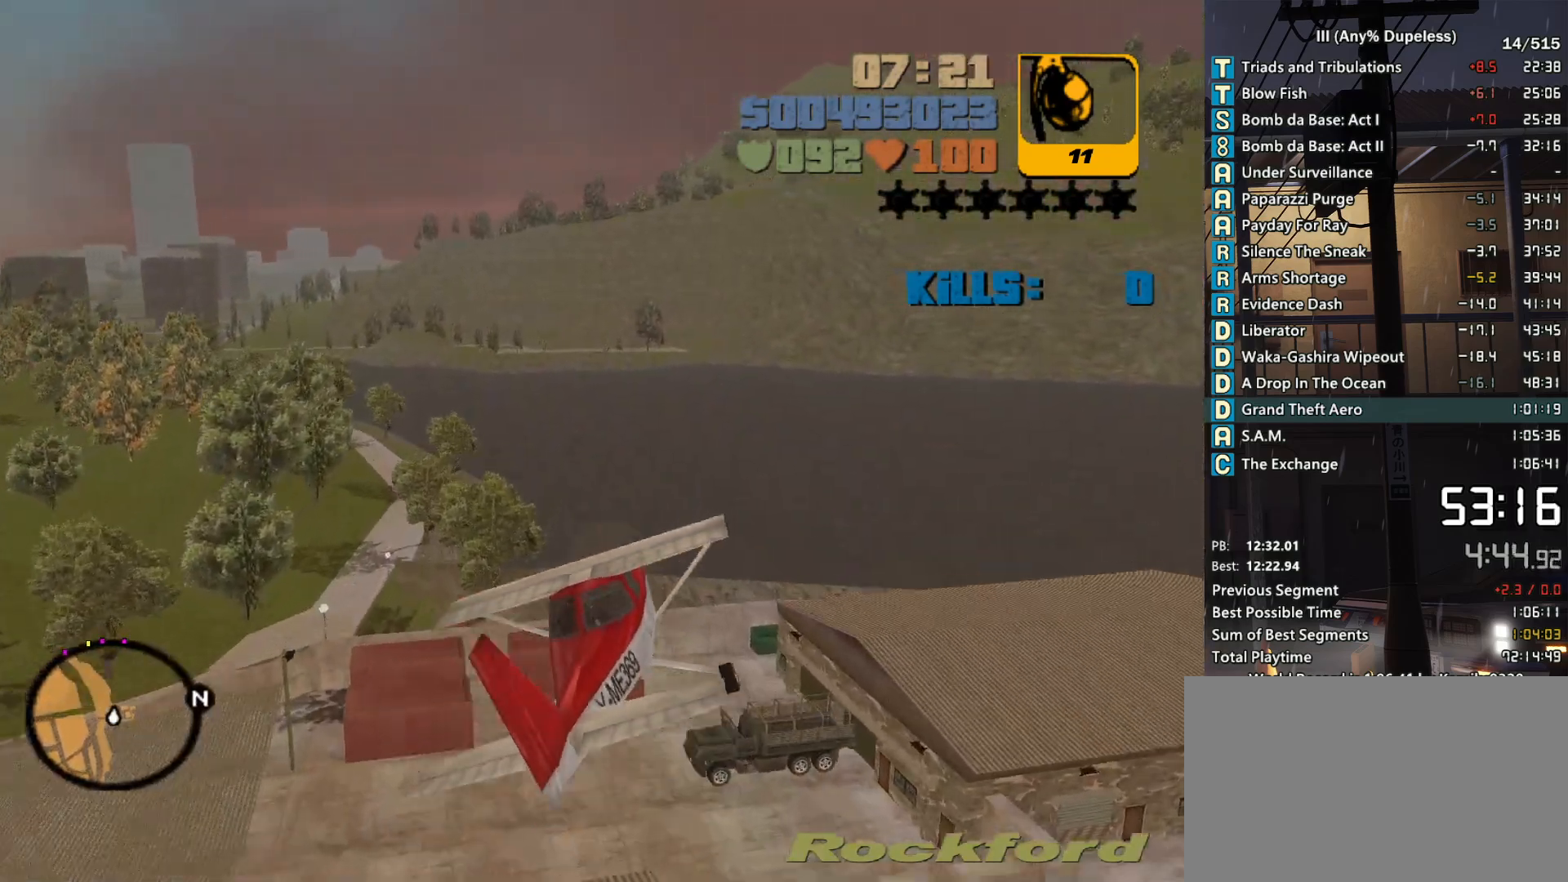
{"keys": ["a", "down"], "mouse": [], "events": [[50, "down", "down"], [100, "down", "up"], [150, "a", "down"], [250, "a", "up"], [250, "down", "down"], [333, "down", "up"], [433, "a", "down"], [483, "down", "down"]]}
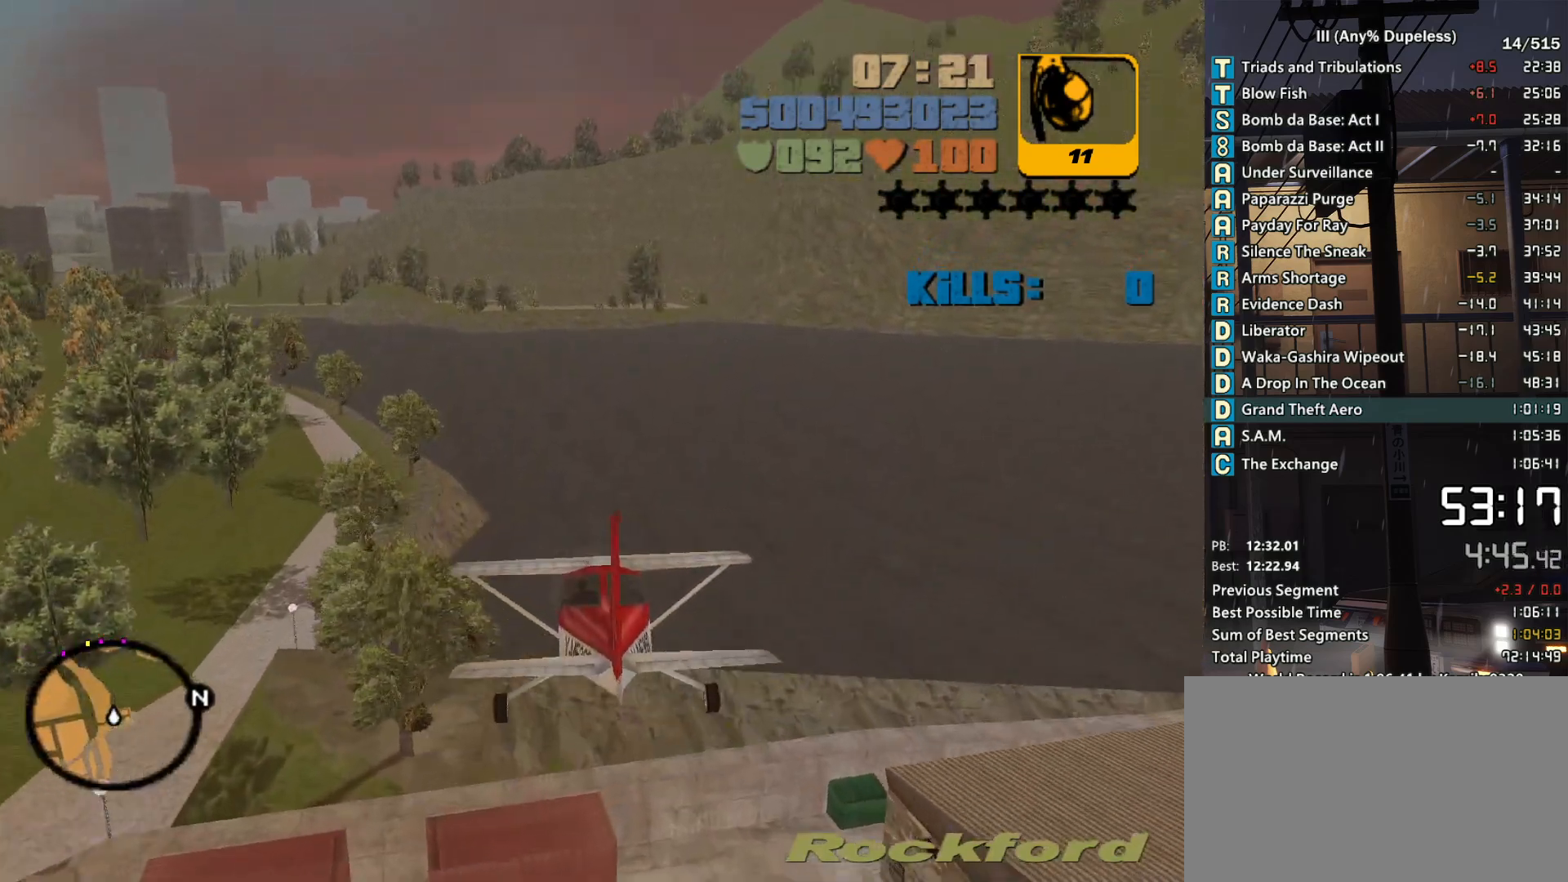
{"keys": [], "mouse": [], "events": [[16, "a", "up"], [16, "down", "up"], [216, "down", "down"], [250, "a", "down"], [250, "down", "up"], [300, "a", "up"]]}
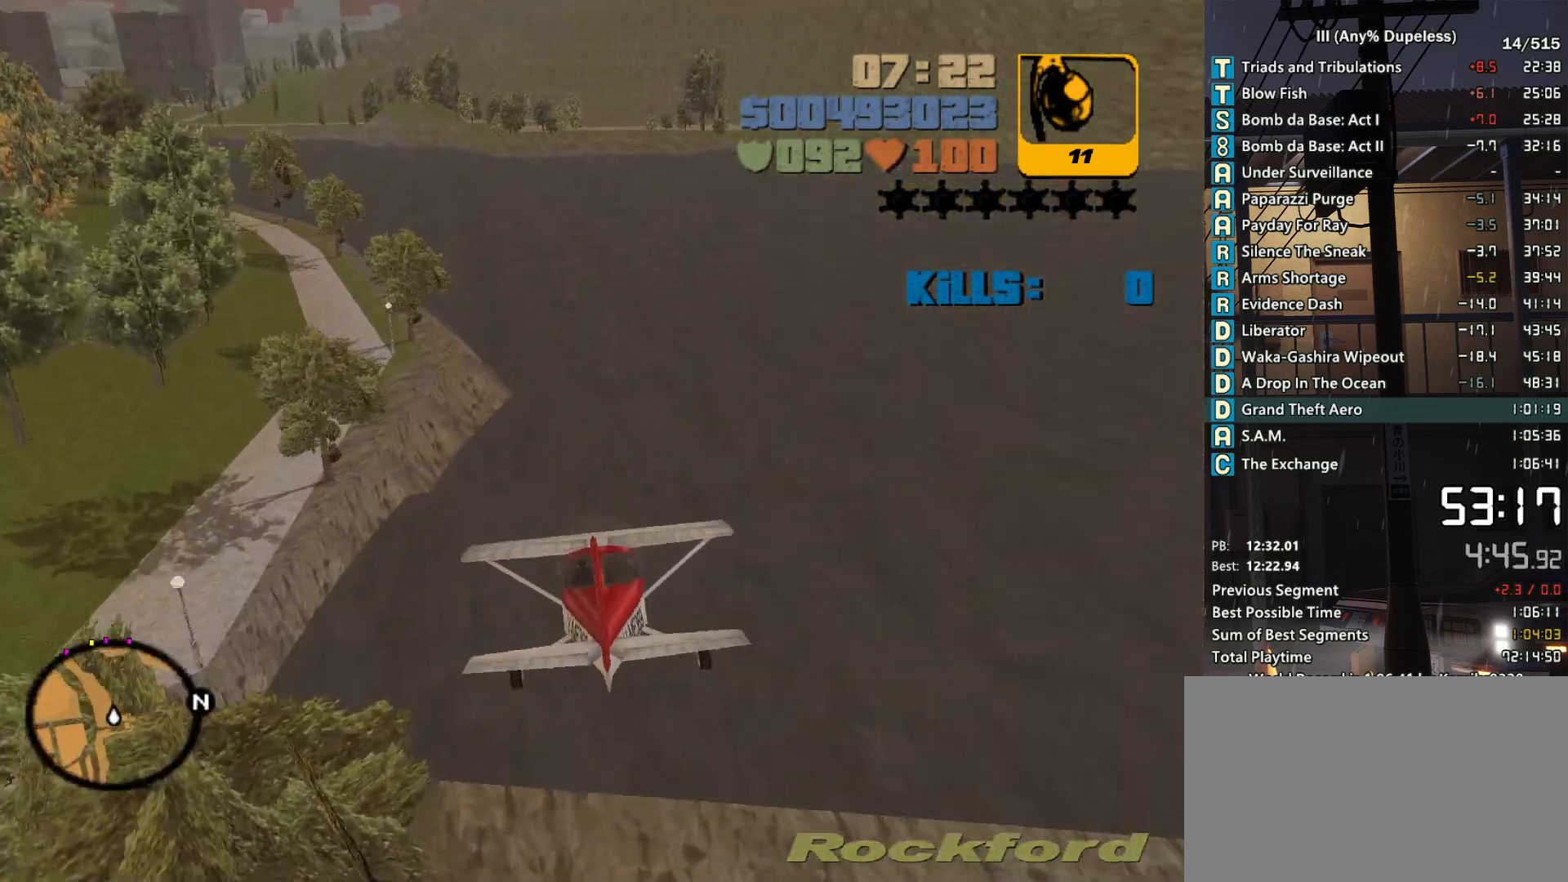
{"keys": [], "mouse": [], "events": [[133, "down", "down"], [233, "d", "down"], [233, "down", "up"], [266, "d", "up"], [466, "down", "down"], [500, "down", "up"]]}
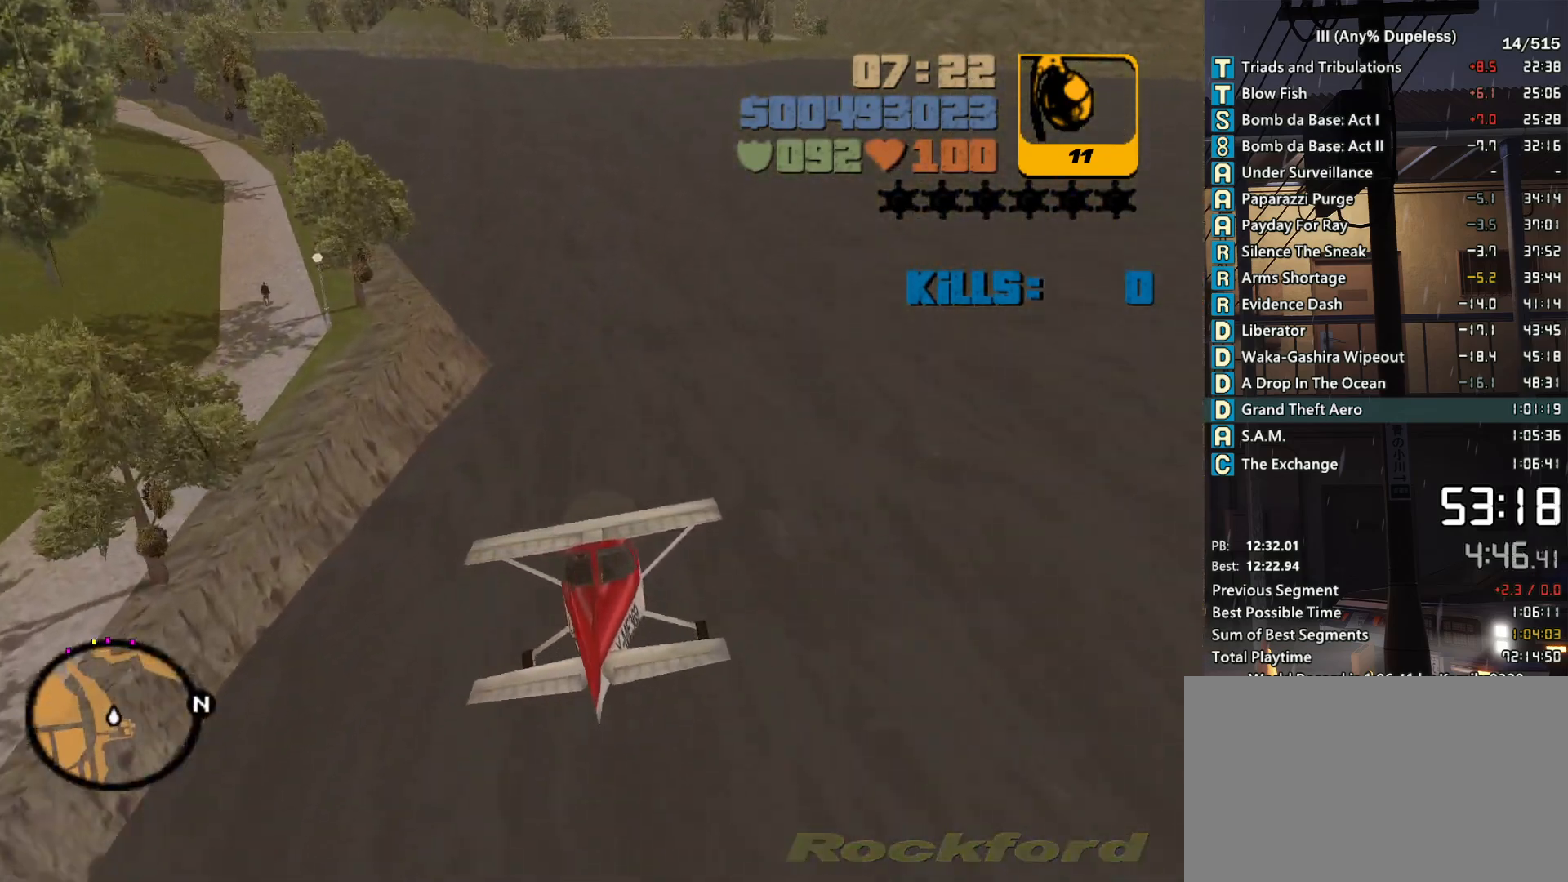
{"keys": [], "mouse": [], "events": [[50, "d", "down"], [100, "d", "up"], [383, "down", "down"], [433, "down", "up"]]}
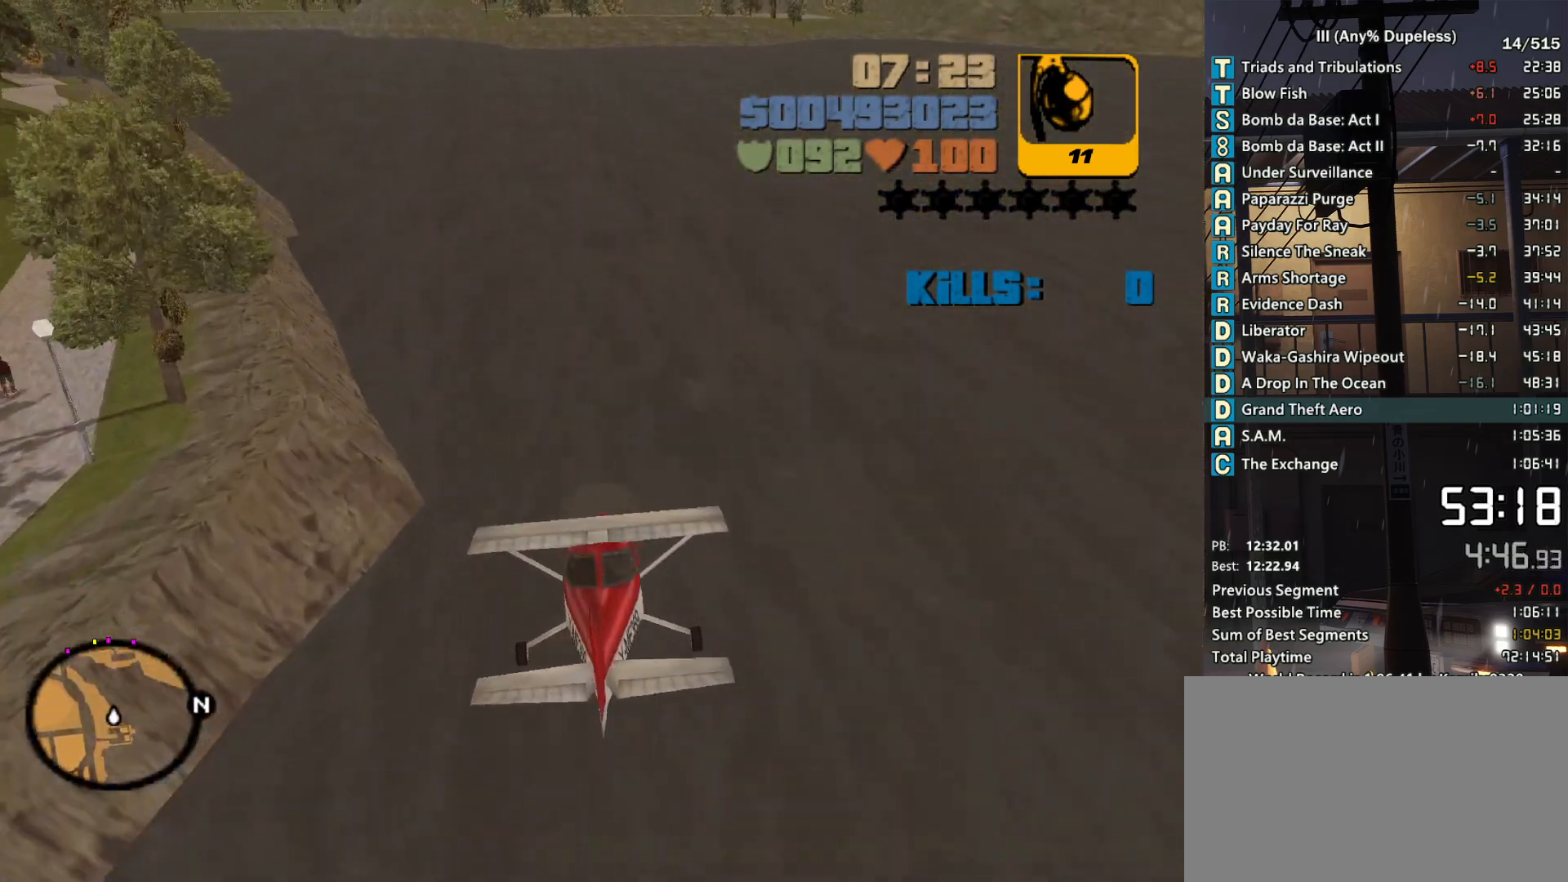
{"keys": [], "mouse": [], "events": [[300, "down", "down"], [350, "down", "up"]]}
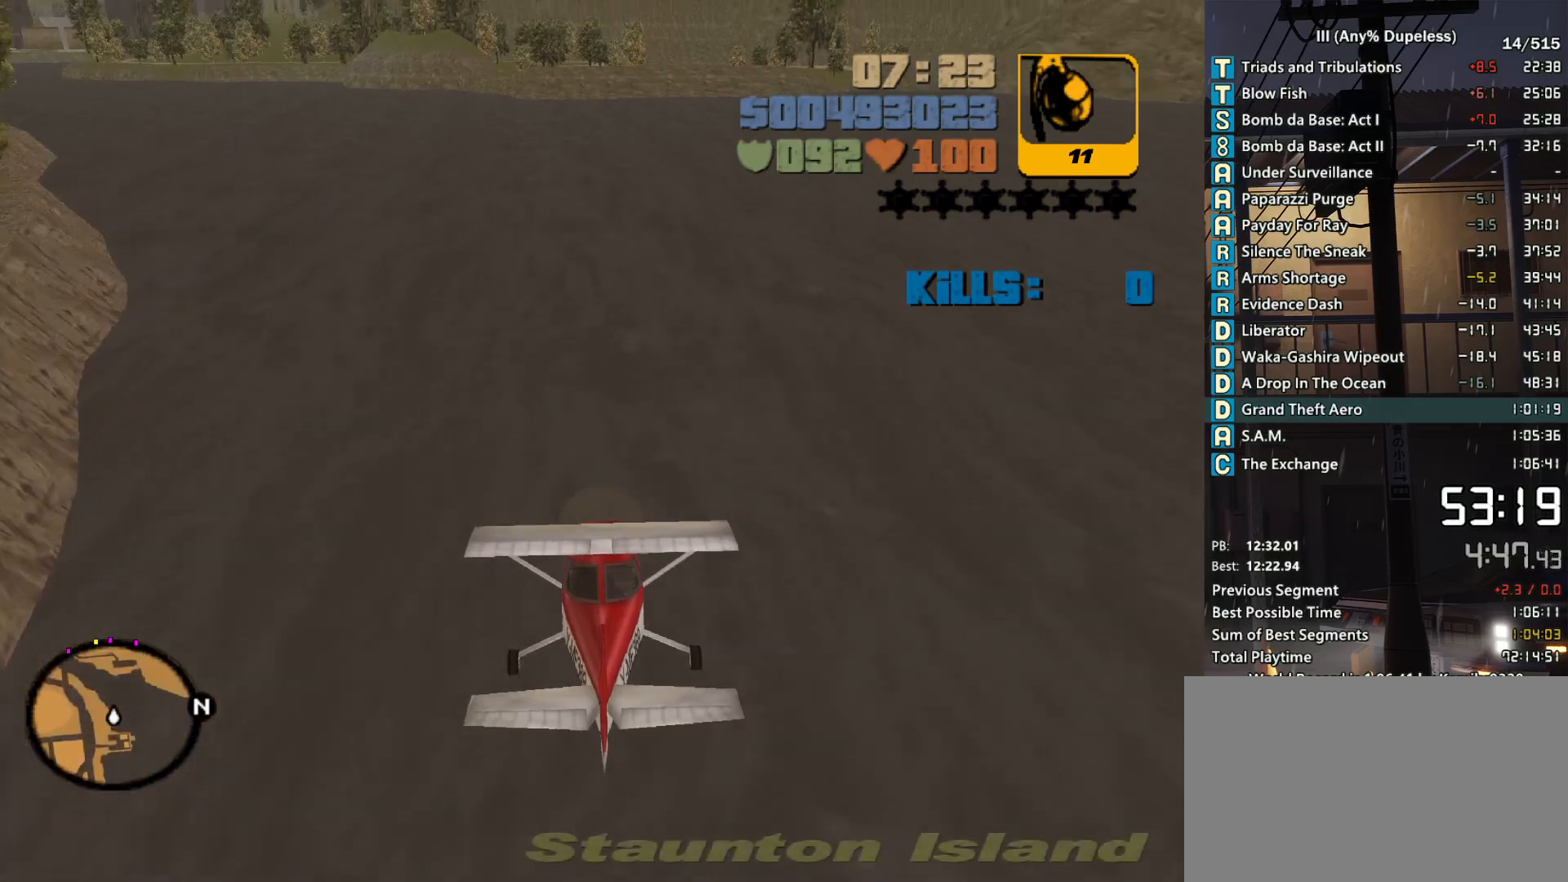
{"keys": [], "mouse": [], "events": [[316, "down", "down"], [366, "a", "down"], [416, "a", "up"], [416, "down", "up"]]}
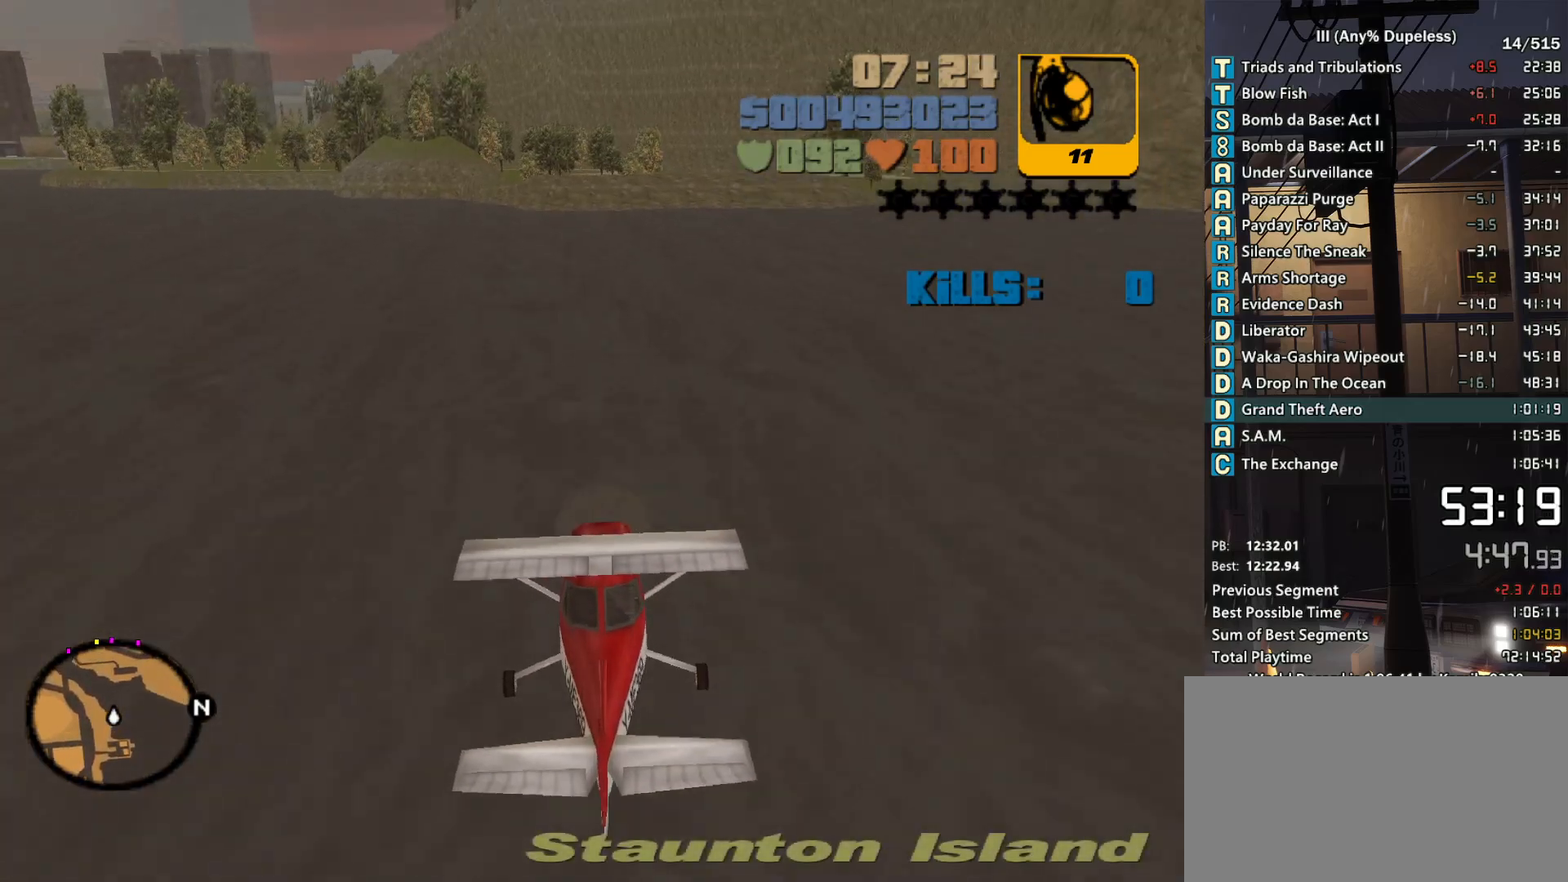
{"keys": ["down"], "mouse": [], "events": [[100, "down", "down"], [200, "down", "up"], [483, "down", "down"]]}
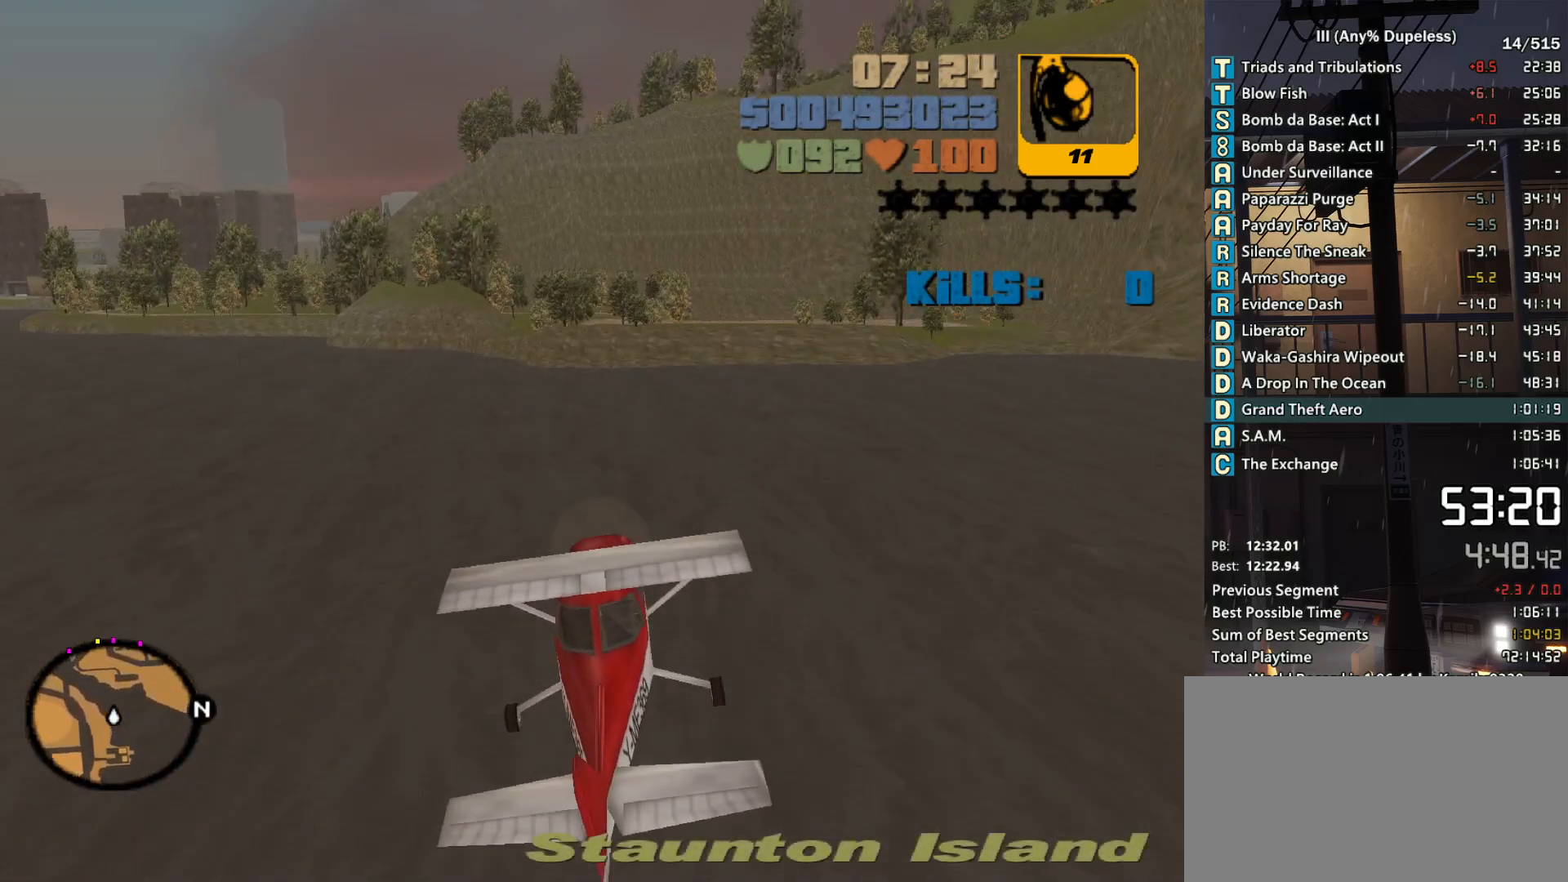
{"keys": [], "mouse": [], "events": [[16, "down", "up"], [166, "down", "down"], [266, "down", "up"]]}
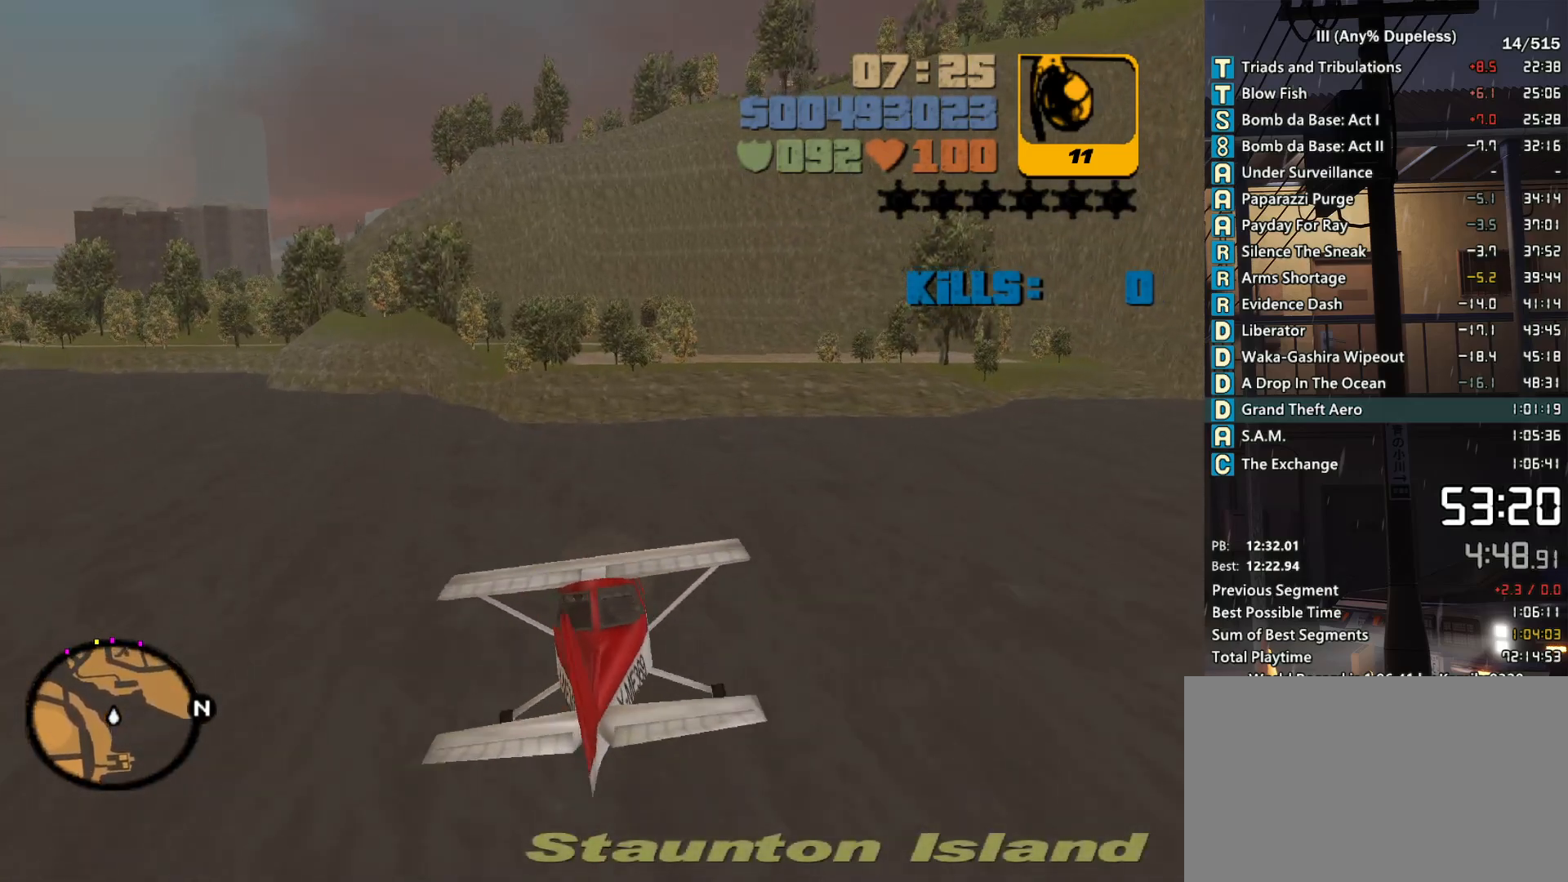
{"keys": [], "mouse": [], "events": [[83, "down", "down"], [233, "down", "up"]]}
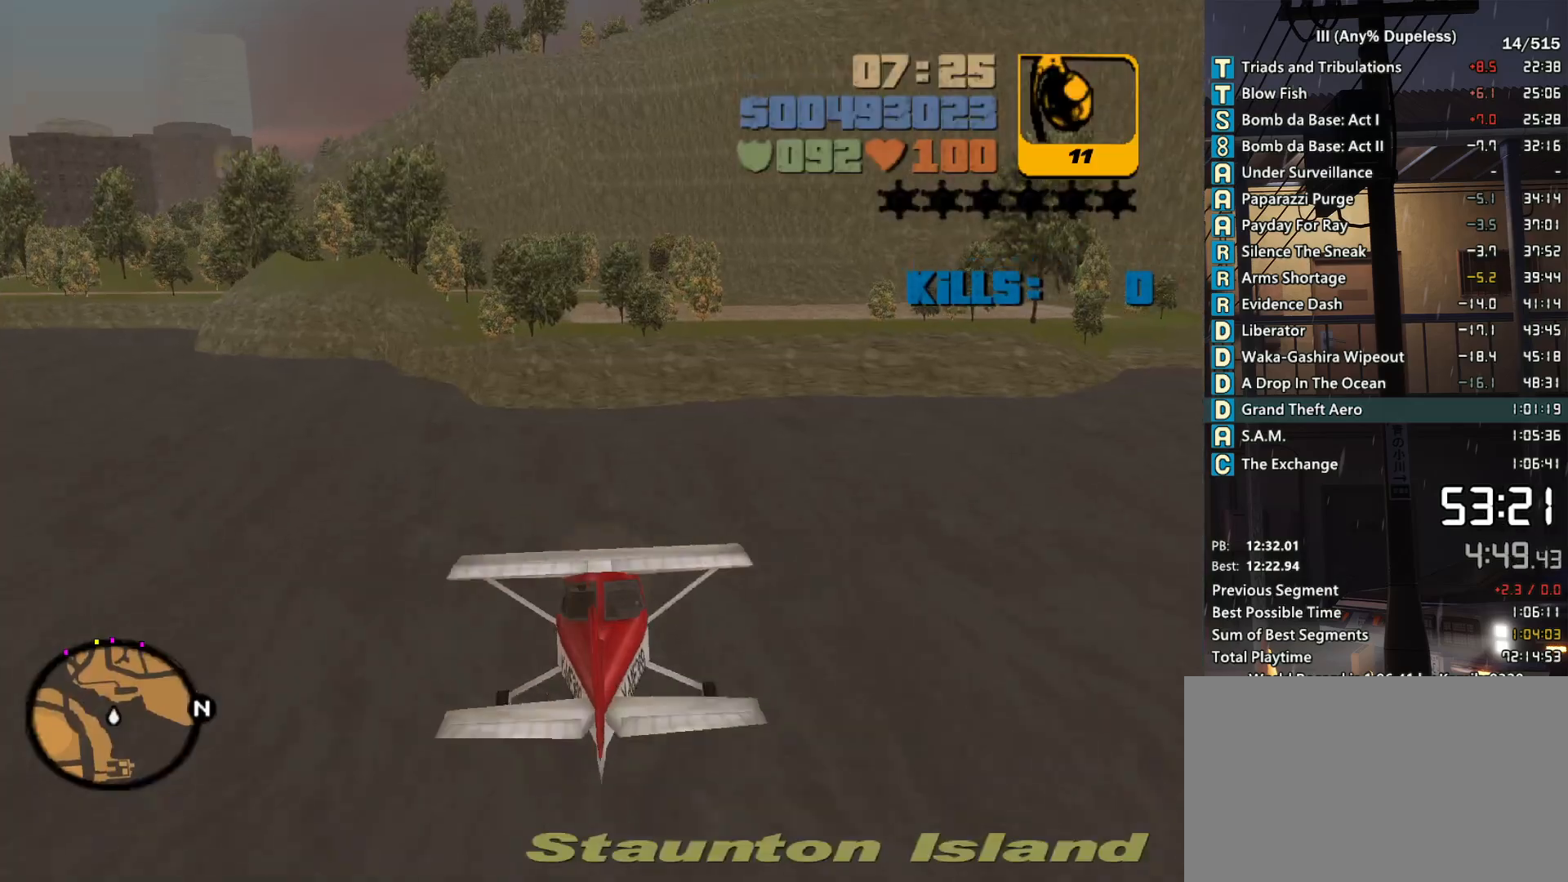
{"keys": [], "mouse": [], "events": [[233, "down", "down"], [333, "down", "up"]]}
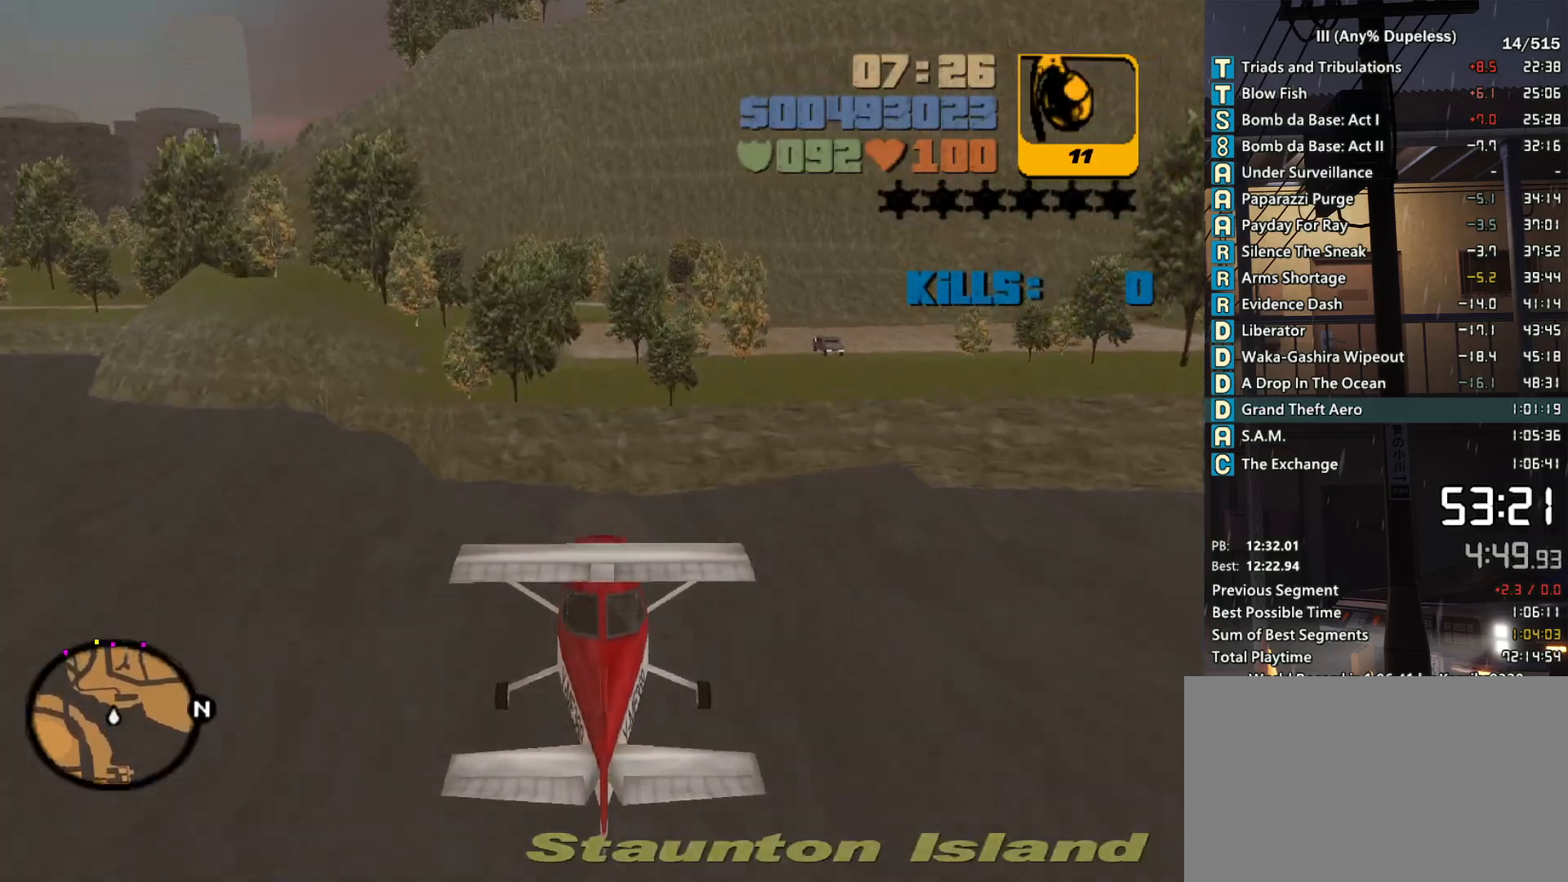
{"keys": ["down"], "mouse": [], "events": [[216, "down", "down"], [300, "down", "up"], [400, "a", "down"], [450, "a", "up"], [500, "down", "down"]]}
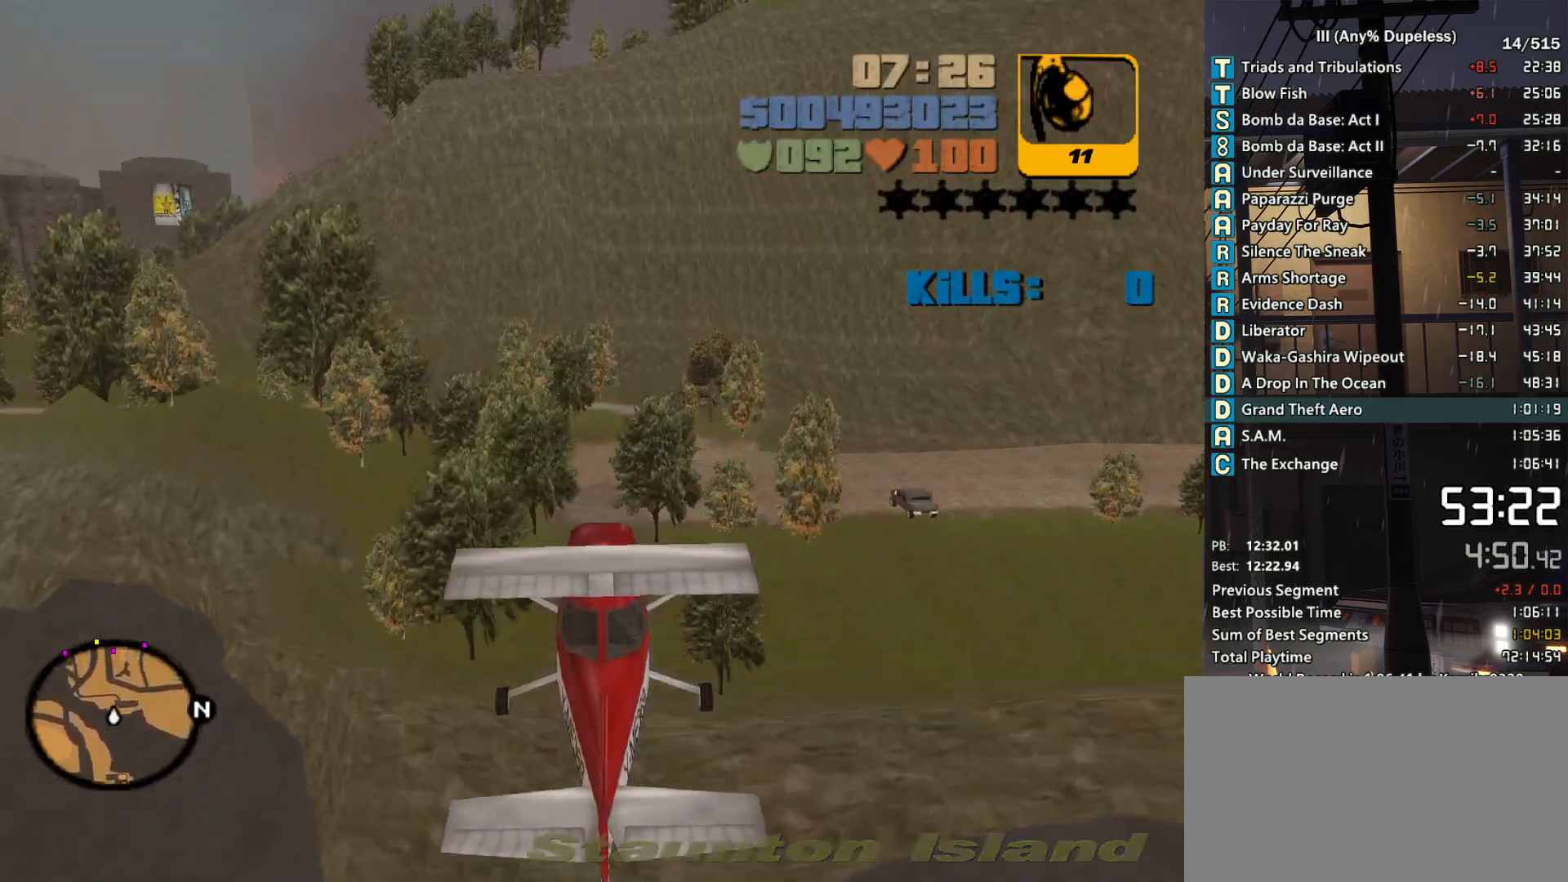
{"keys": ["a"], "mouse": [], "events": [[83, "down", "up"], [233, "d", "down"], [266, "d", "up"], [316, "down", "down"], [416, "down", "up"], [466, "a", "down"]]}
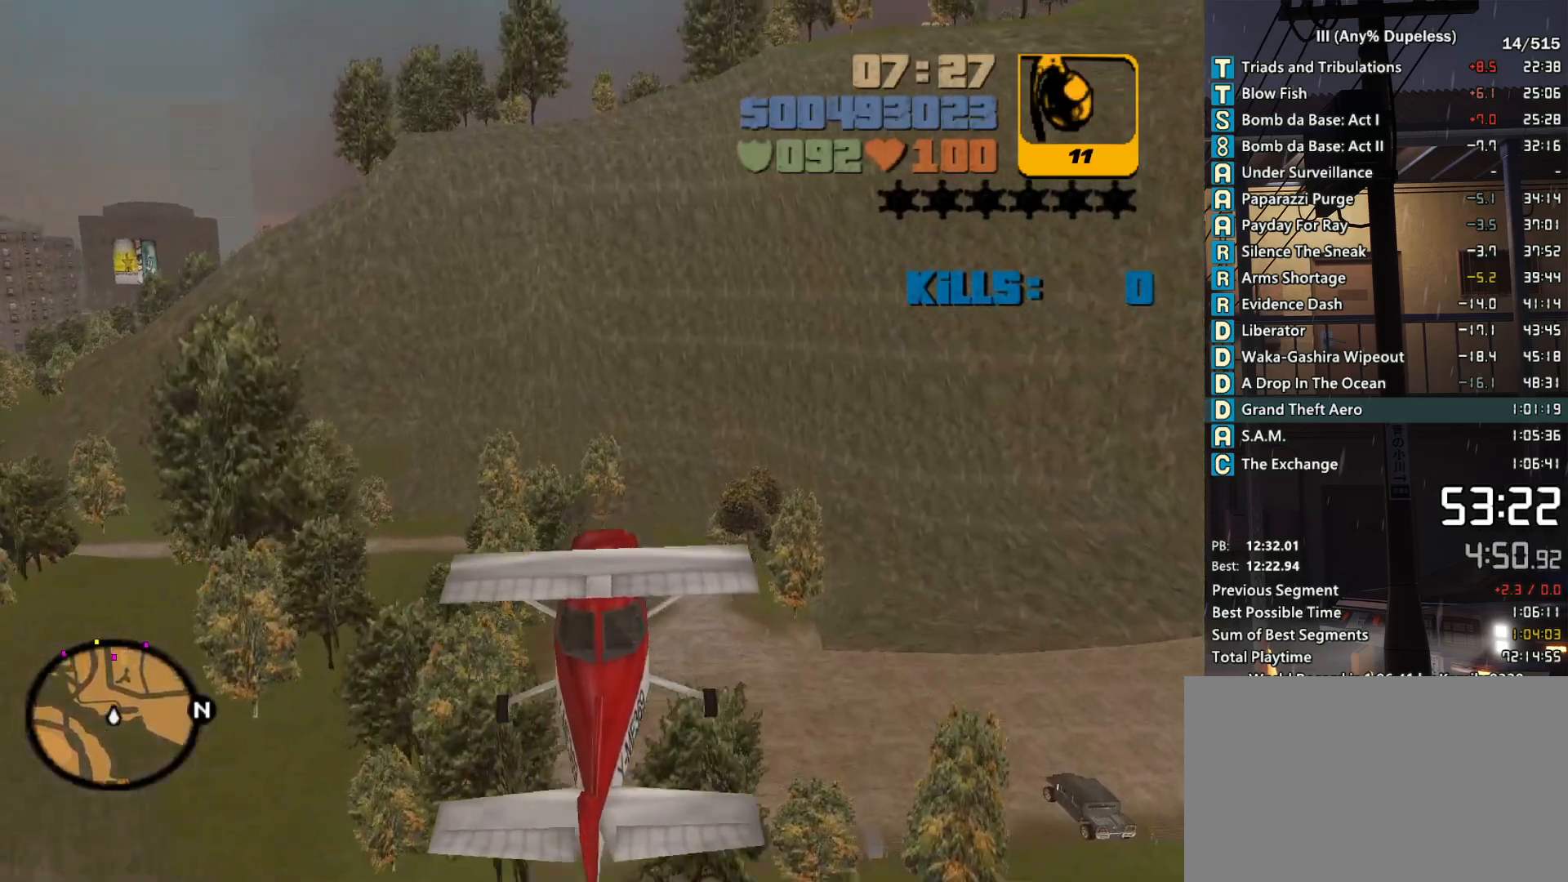
{"keys": [], "mouse": [], "events": [[50, "a", "up"], [200, "down", "down"], [283, "down", "up"]]}
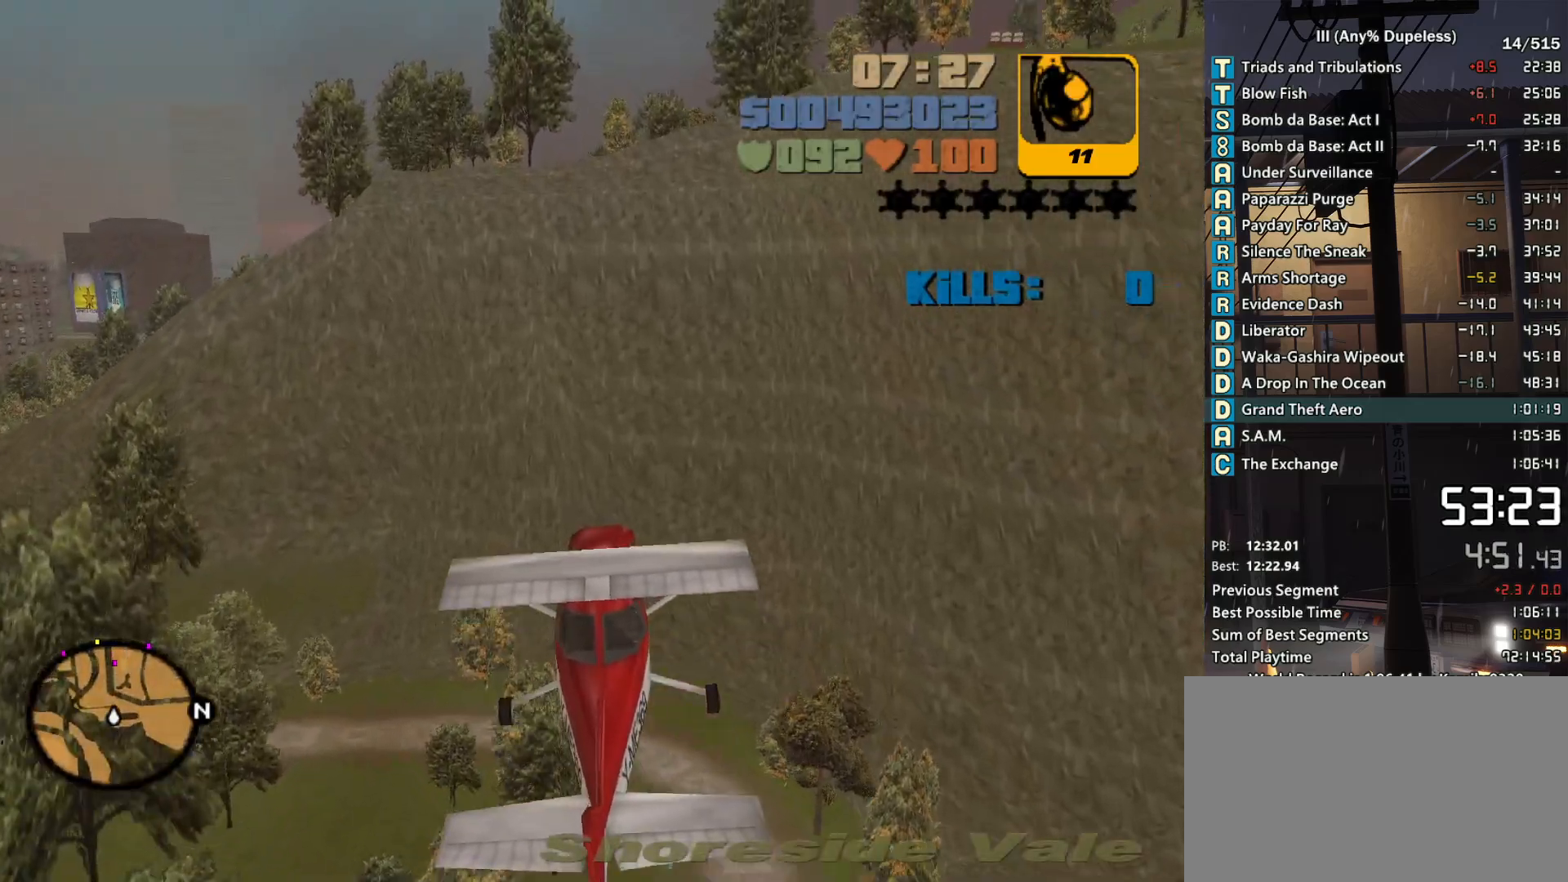
{"keys": ["down"], "mouse": [], "events": [[66, "down", "down"], [116, "down", "up"], [450, "down", "down"]]}
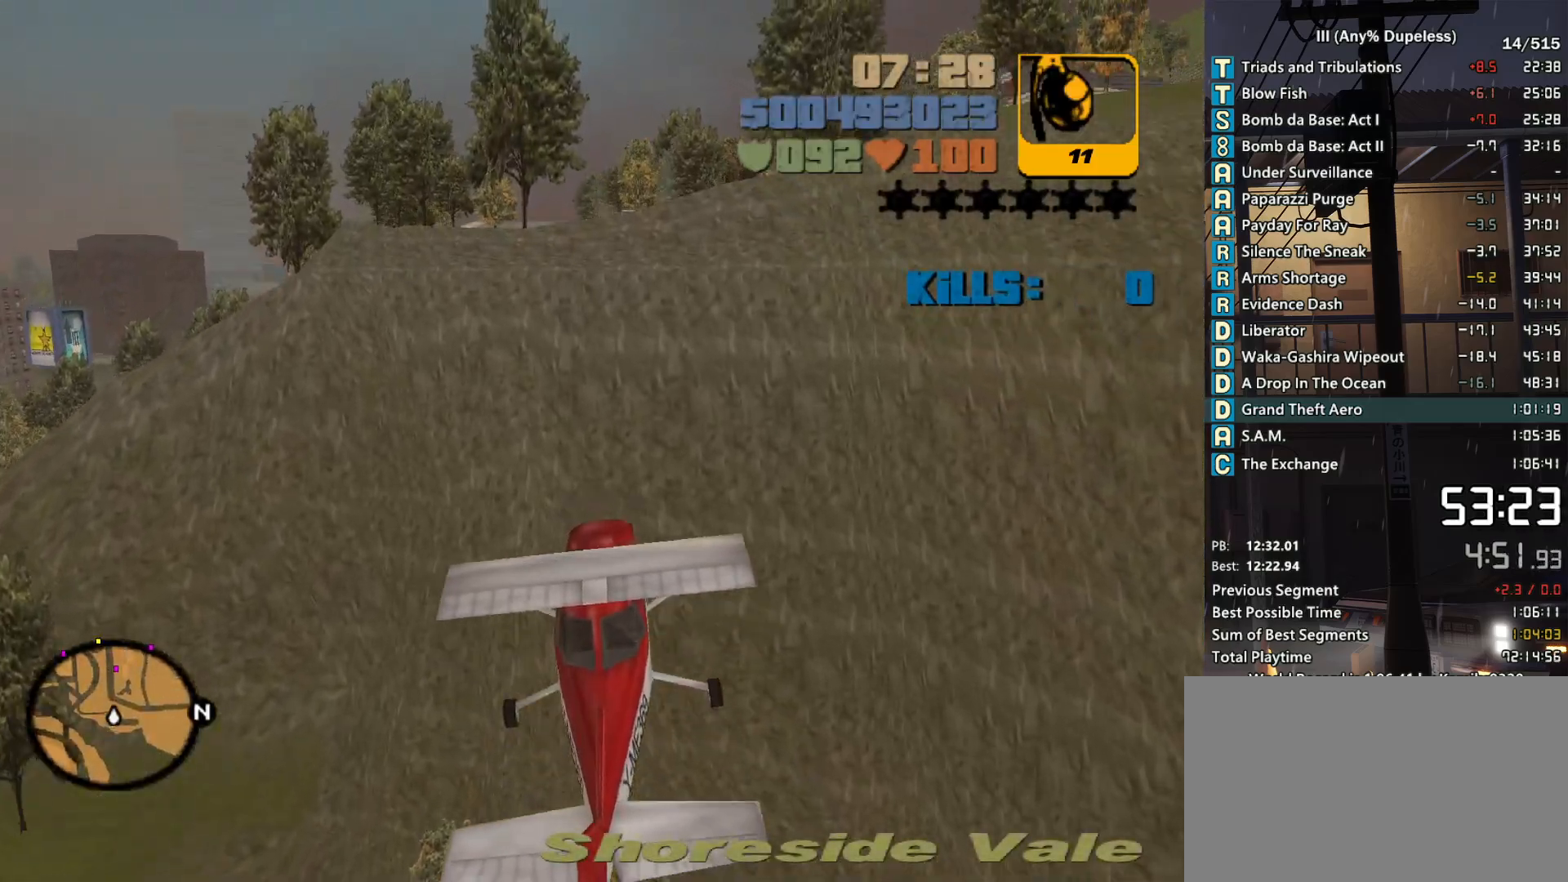
{"keys": [], "mouse": [], "events": [[33, "down", "up"], [233, "down", "down"], [266, "down", "up"], [416, "a", "down"], [466, "a", "up"], [466, "down", "down"], [500, "down", "up"]]}
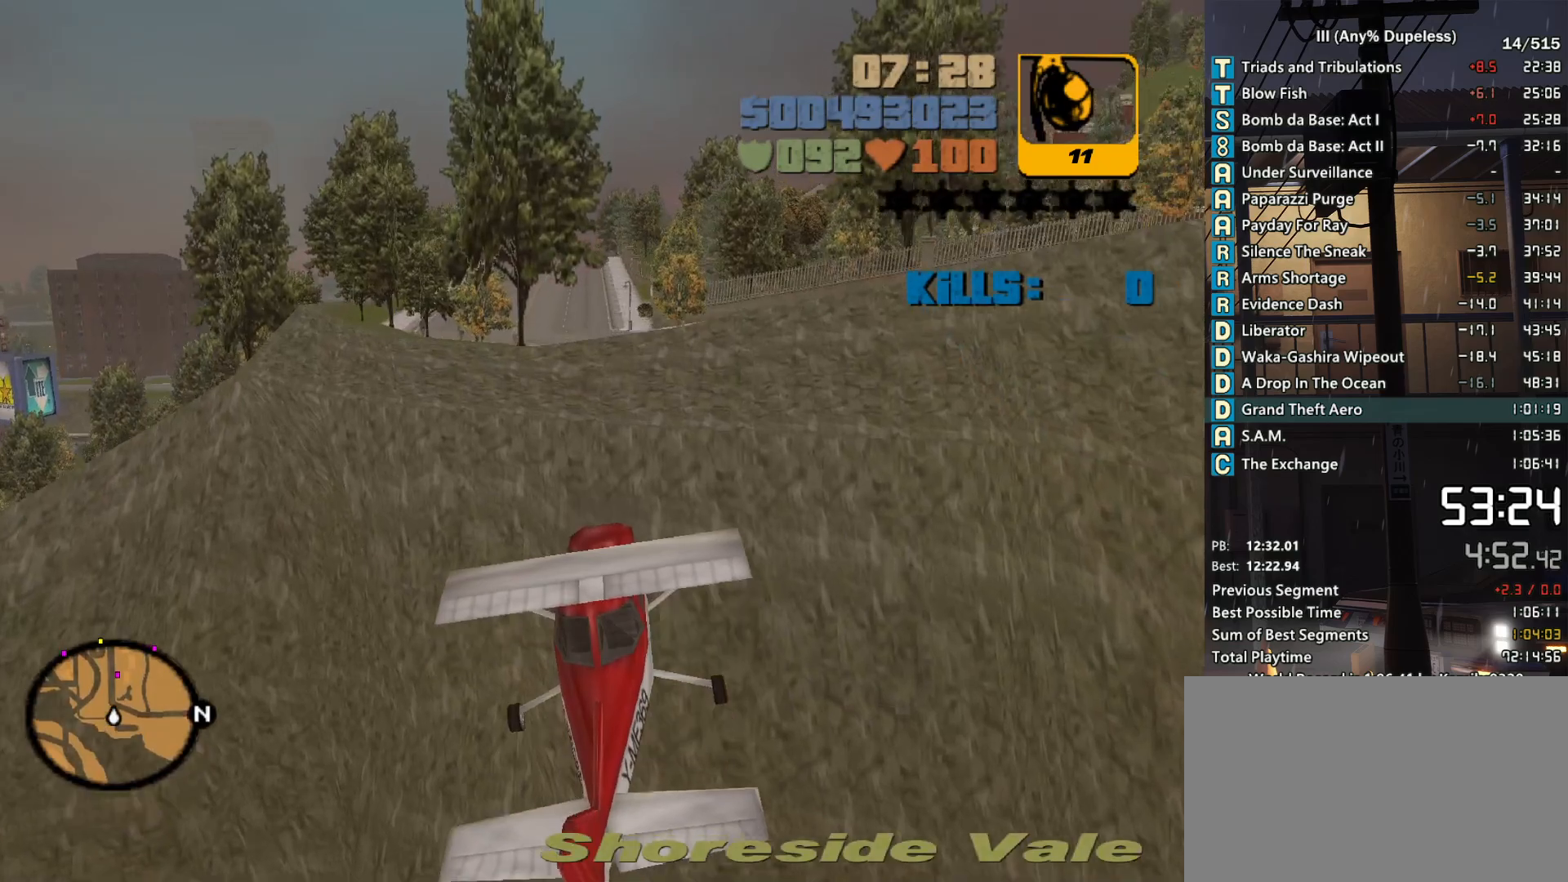
{"keys": ["down"], "mouse": [], "events": [[150, "down", "down"], [200, "down", "up"], [333, "d", "down"], [433, "d", "up"], [433, "down", "down"]]}
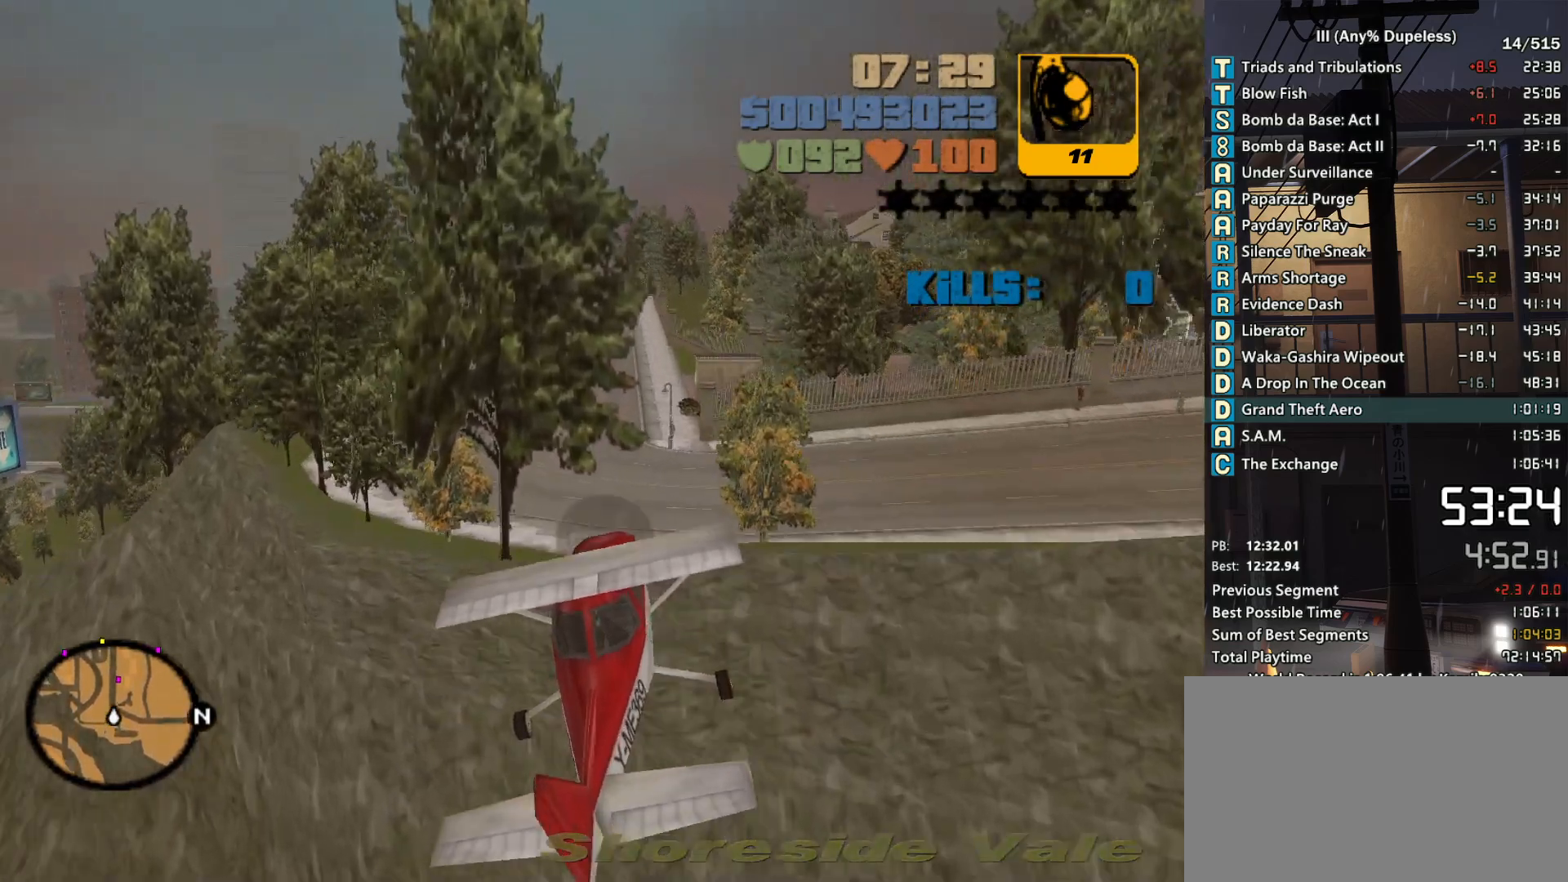
{"keys": ["down"], "mouse": [], "events": [[16, "down", "up"], [166, "down", "down"], [216, "down", "up"], [300, "d", "down"], [350, "d", "up"], [500, "down", "down"]]}
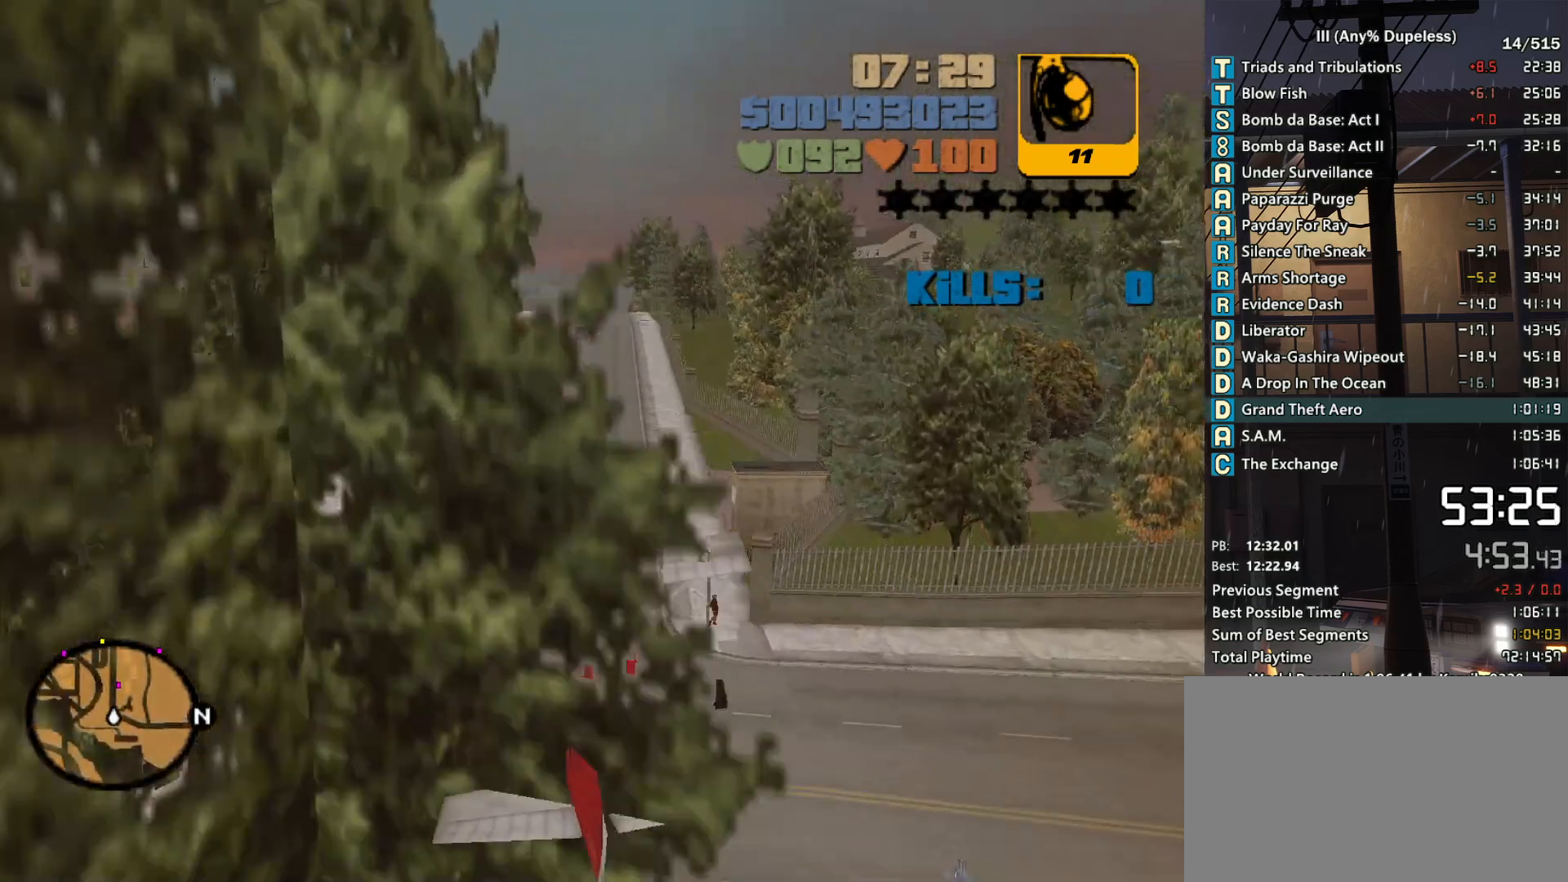
{"keys": ["down"], "mouse": [], "events": [[83, "down", "up"], [266, "down", "down"], [316, "a", "down"], [366, "down", "up"], [416, "a", "up"], [500, "down", "down"]]}
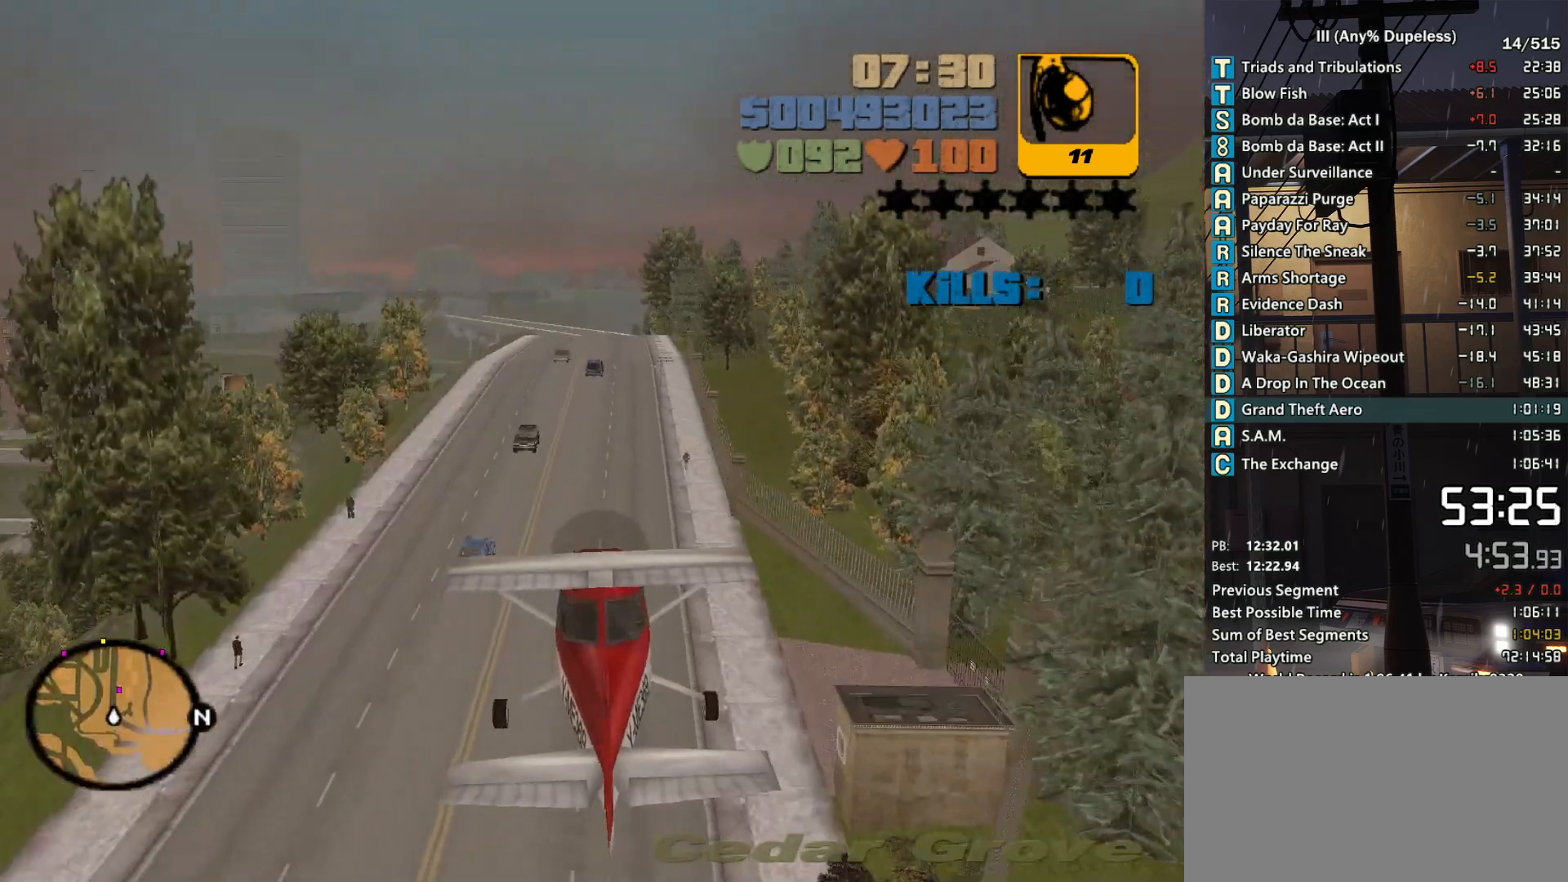
{"keys": [], "mouse": [], "events": [[50, "down", "up"], [100, "d", "down"], [150, "d", "up"], [333, "down", "down"], [383, "down", "up"]]}
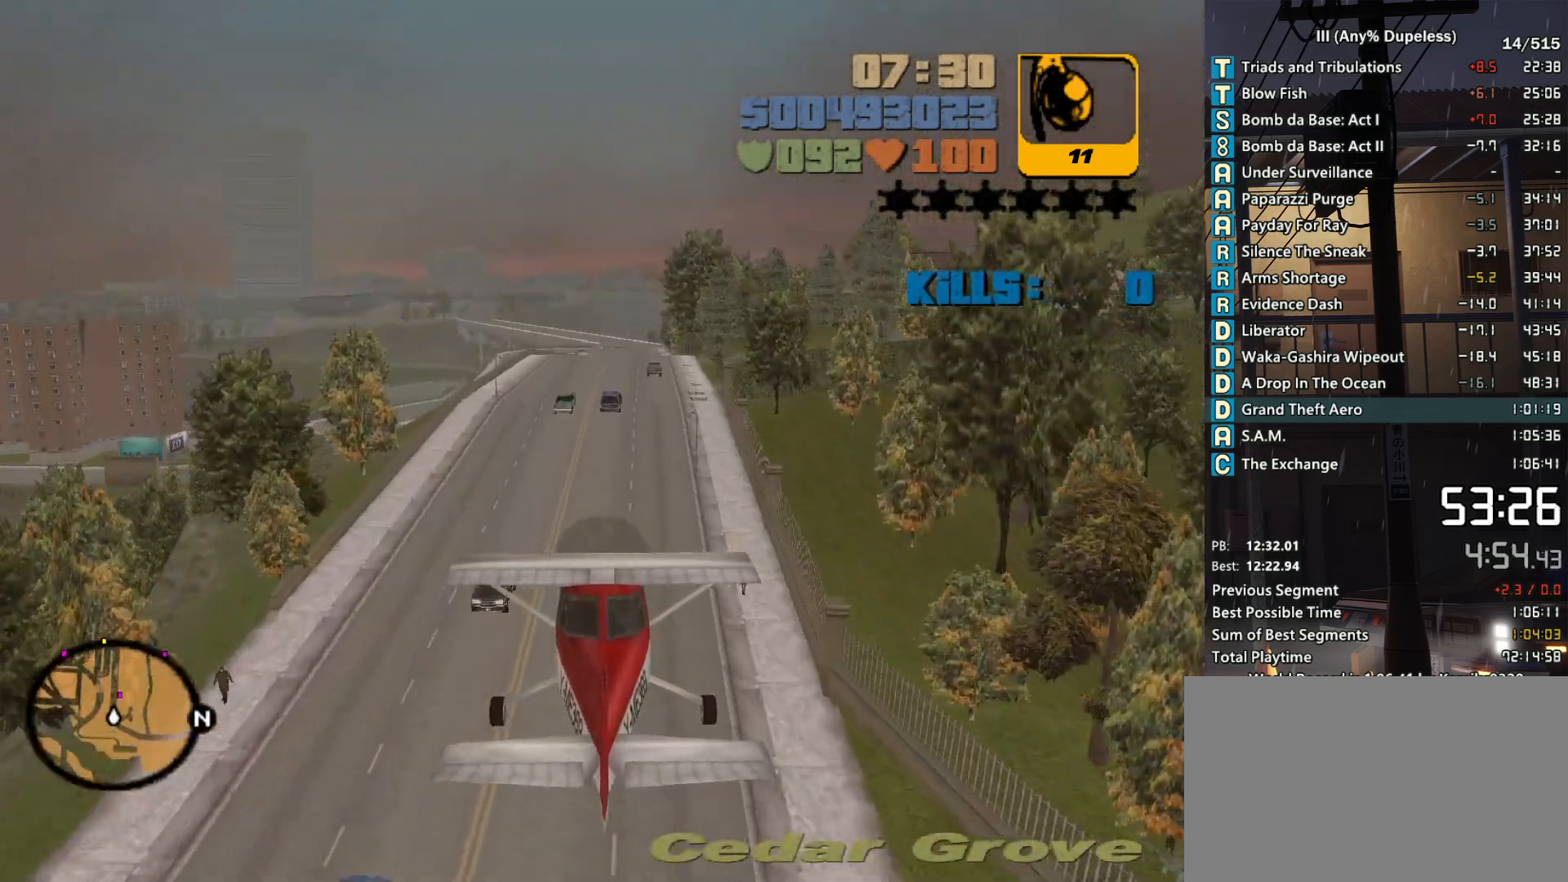
{"keys": [], "mouse": [], "events": [[166, "down", "down"], [216, "d", "down"], [266, "d", "up"], [266, "down", "up"], [400, "down", "down"], [500, "down", "up"]]}
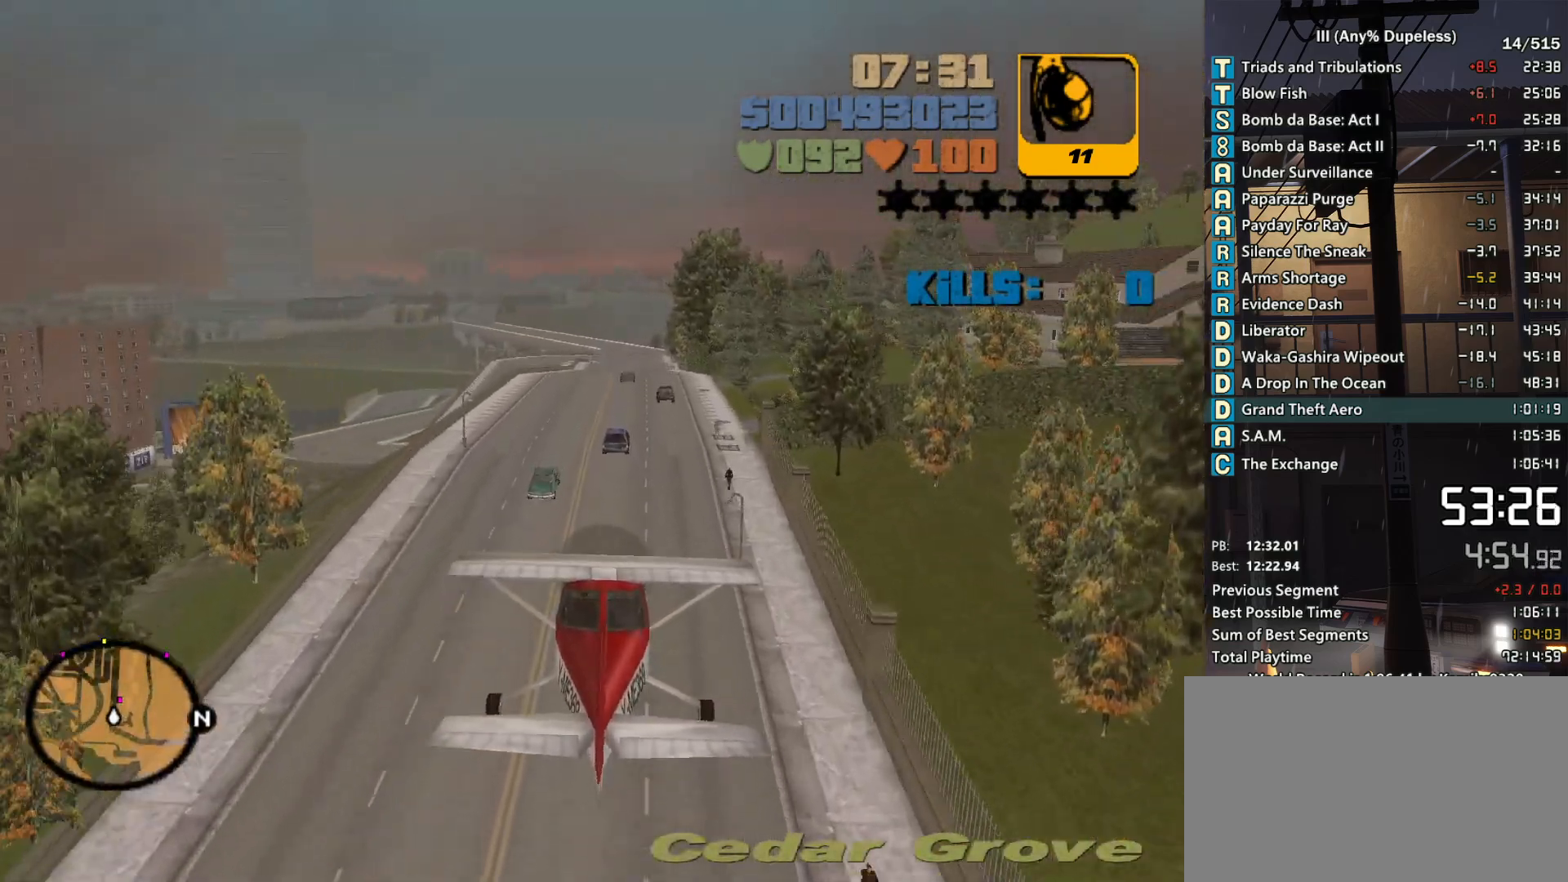
{"keys": [], "mouse": [], "events": [[83, "a", "down"], [133, "a", "up"], [183, "down", "down"], [266, "down", "up"]]}
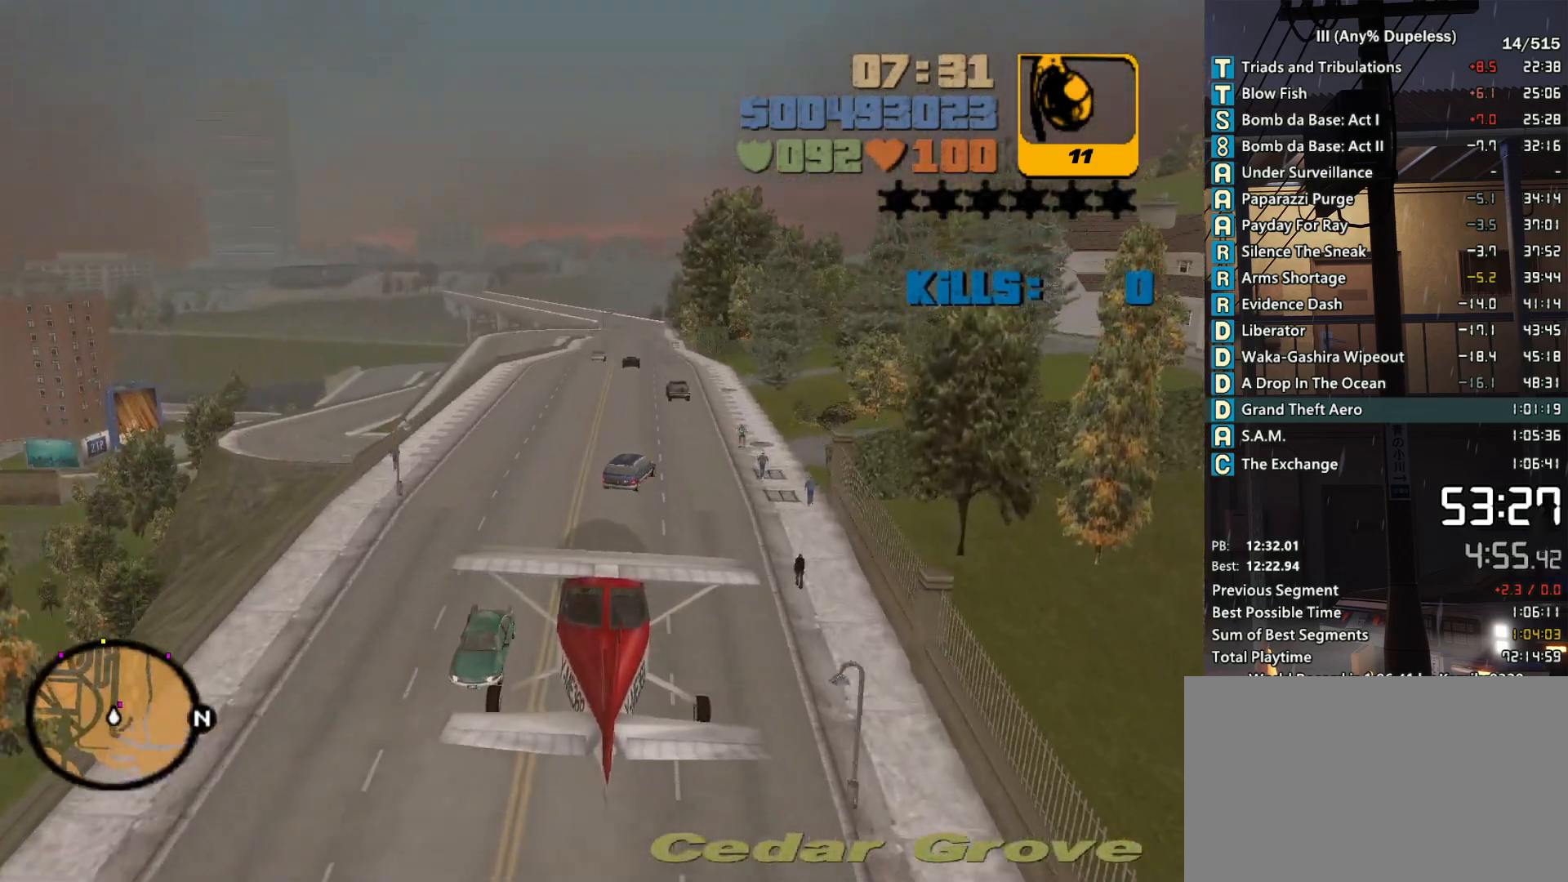
{"keys": [], "mouse": [], "events": [[50, "down", "down"], [100, "down", "up"], [333, "down", "down"], [433, "down", "up"]]}